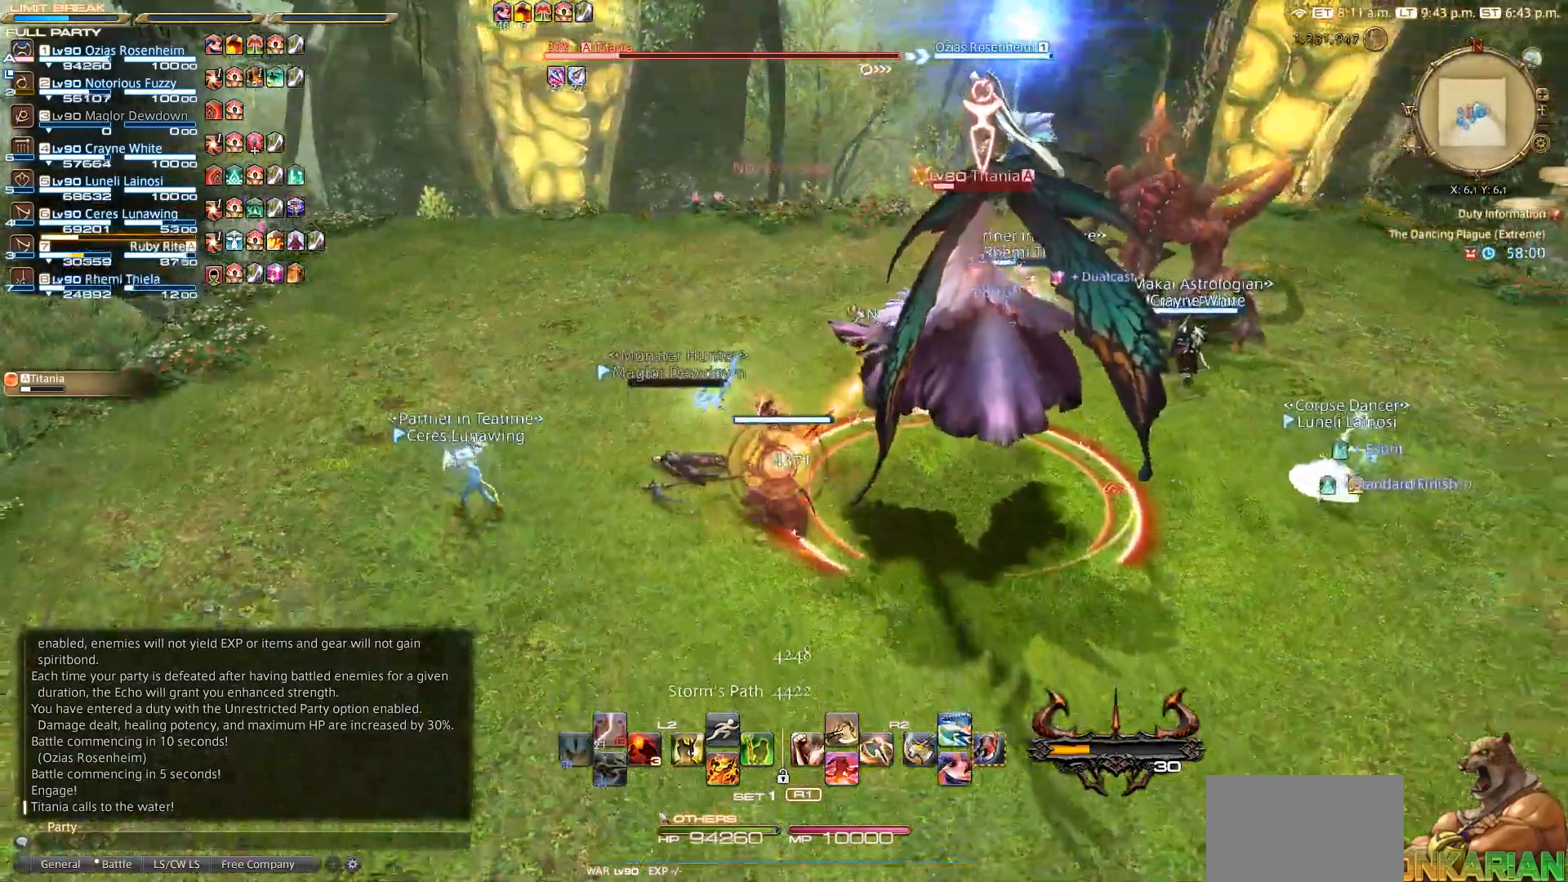
Gameplay with a controller (PlayStation layout); each line is a JSON object with the inputs held at the frame after it. "events" lists button and stick changes between this image and that frame as [ms after this image, input, new state], when the widget could be followed in between. Not read: R3.
{"buttons": [], "left_stick": "down", "right_stick": "center", "events": [[133, "R1", "down"], [200, "R1", "up"]]}
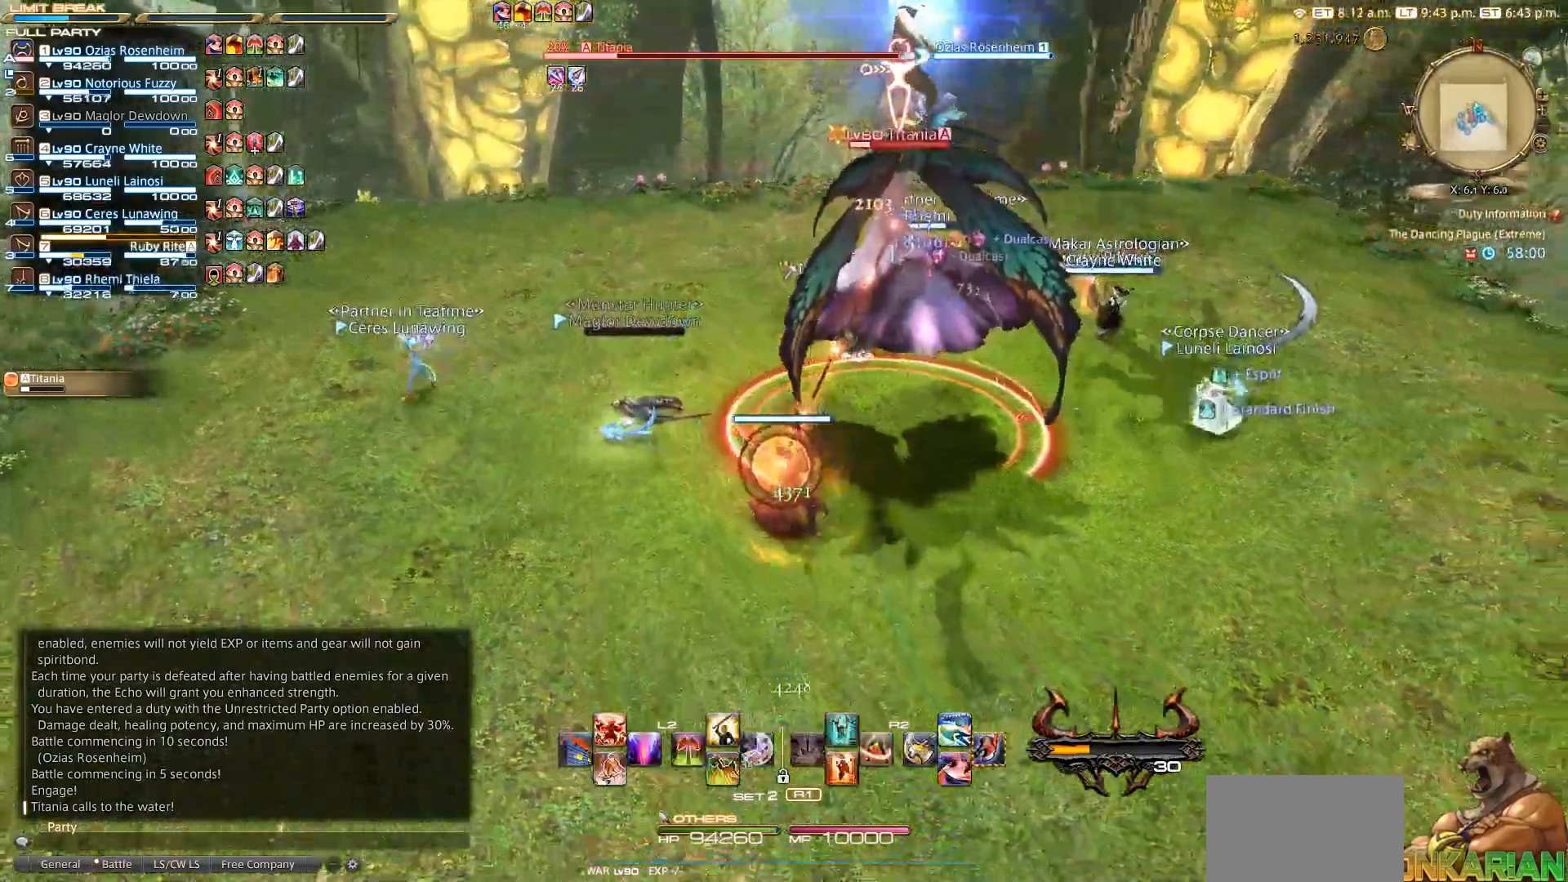
{"buttons": ["L2"], "left_stick": "down-right", "right_stick": "left", "events": [[33, "L2", "down"], [83, "DPAD_LEFT", "down"], [133, "left_stick", "down-right"], [217, "DPAD_LEFT", "up"], [400, "right_stick", "left"]]}
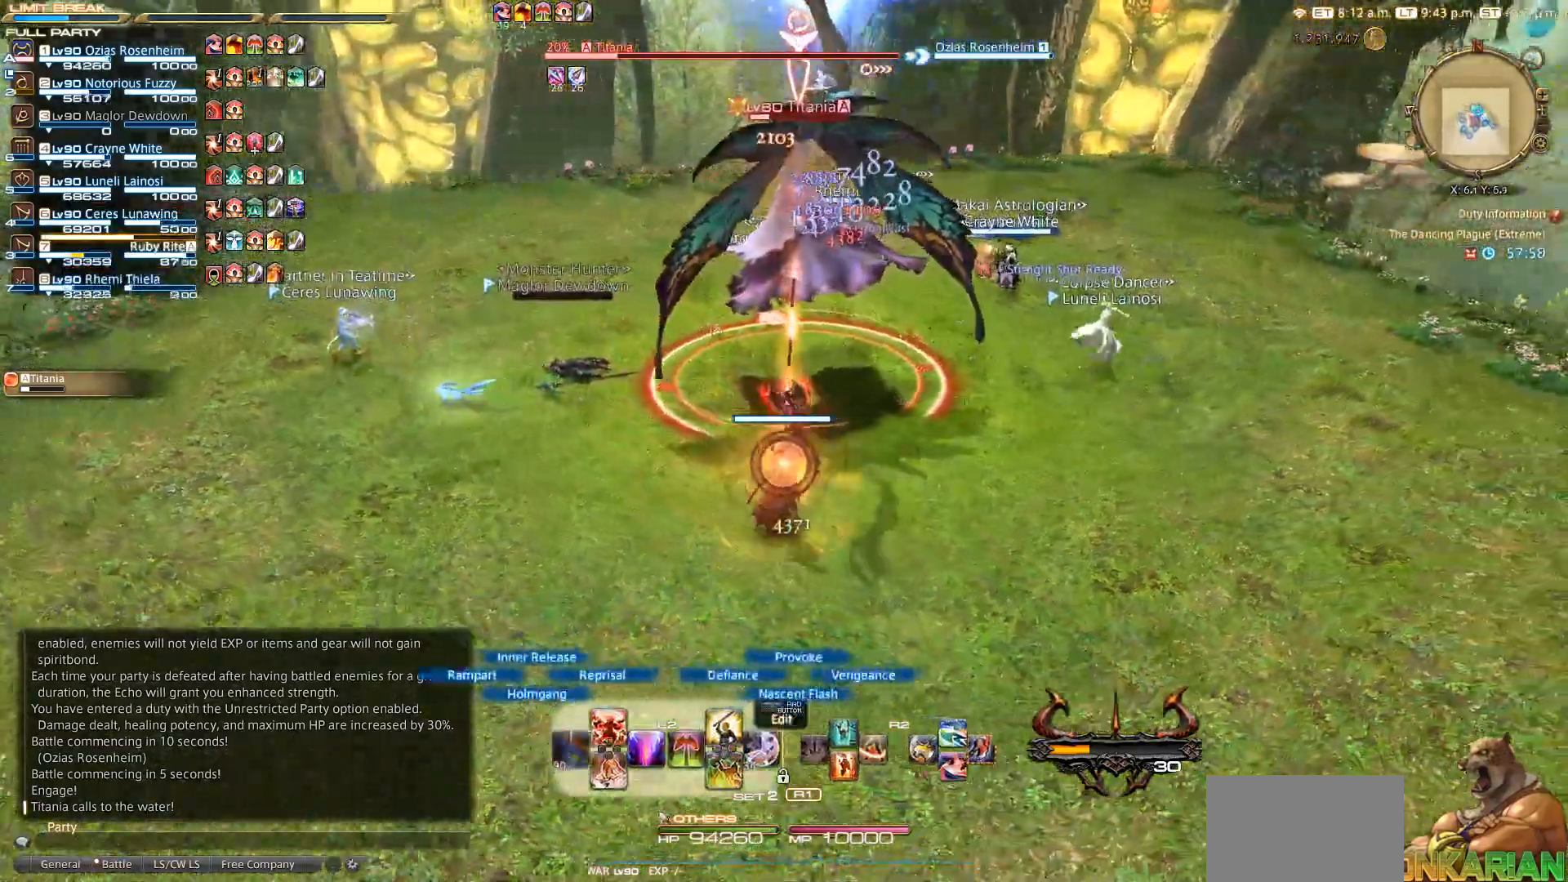
{"buttons": ["L2"], "left_stick": "center", "right_stick": "center", "events": [[17, "left_stick", "right"], [133, "DPAD_RIGHT", "down"], [167, "right_stick", "center"], [233, "DPAD_RIGHT", "up"], [233, "left_stick", "center"]]}
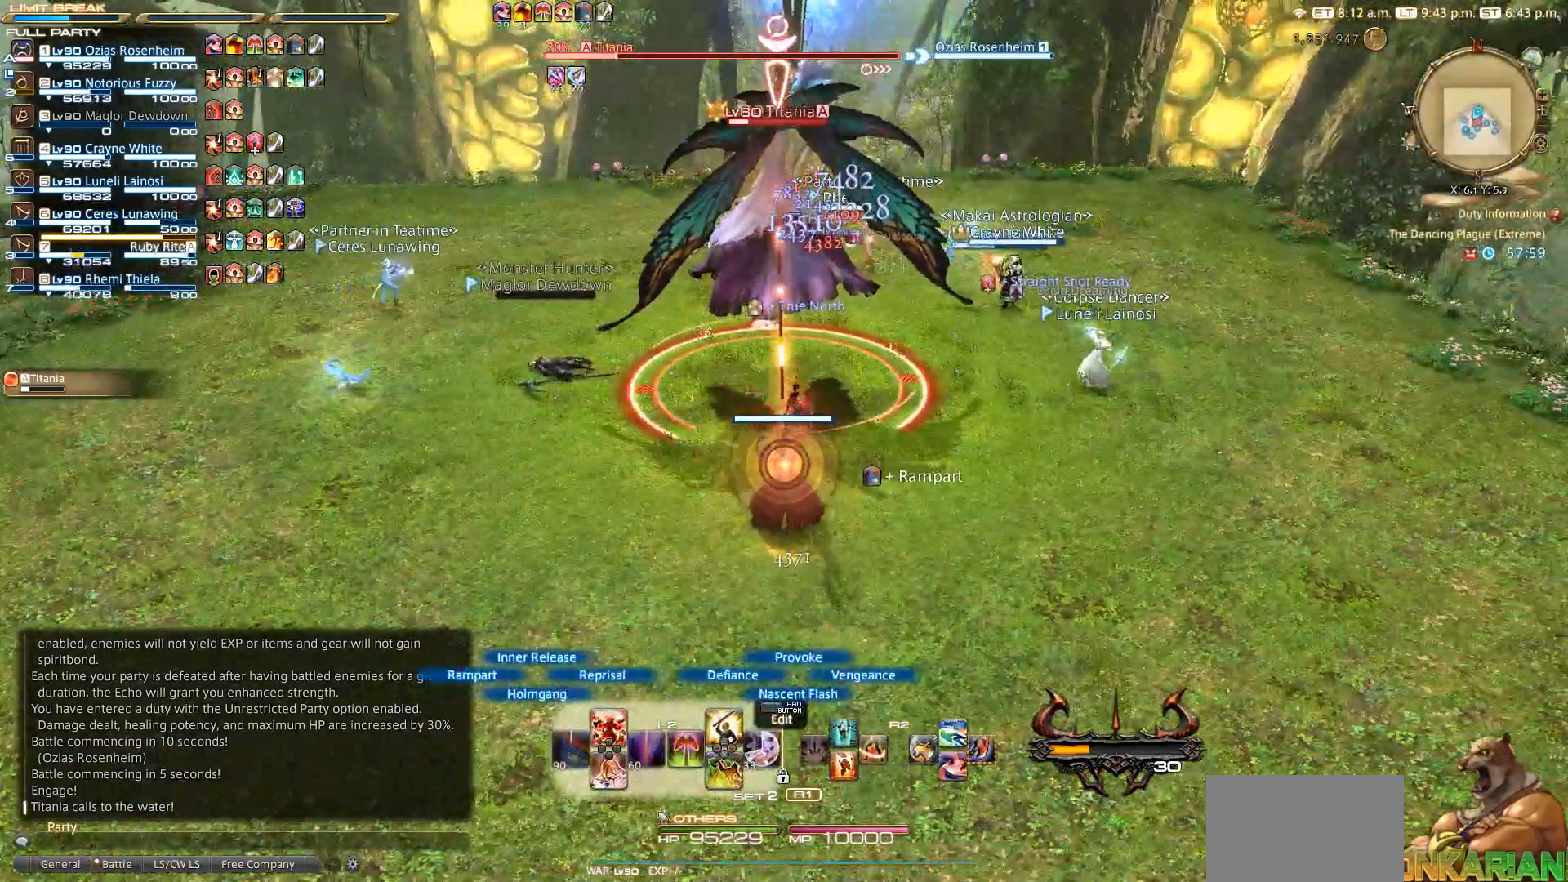
{"buttons": [], "left_stick": "center", "right_stick": "center", "events": [[200, "left_stick", "up"], [367, "L2", "up"], [483, "left_stick", "center"]]}
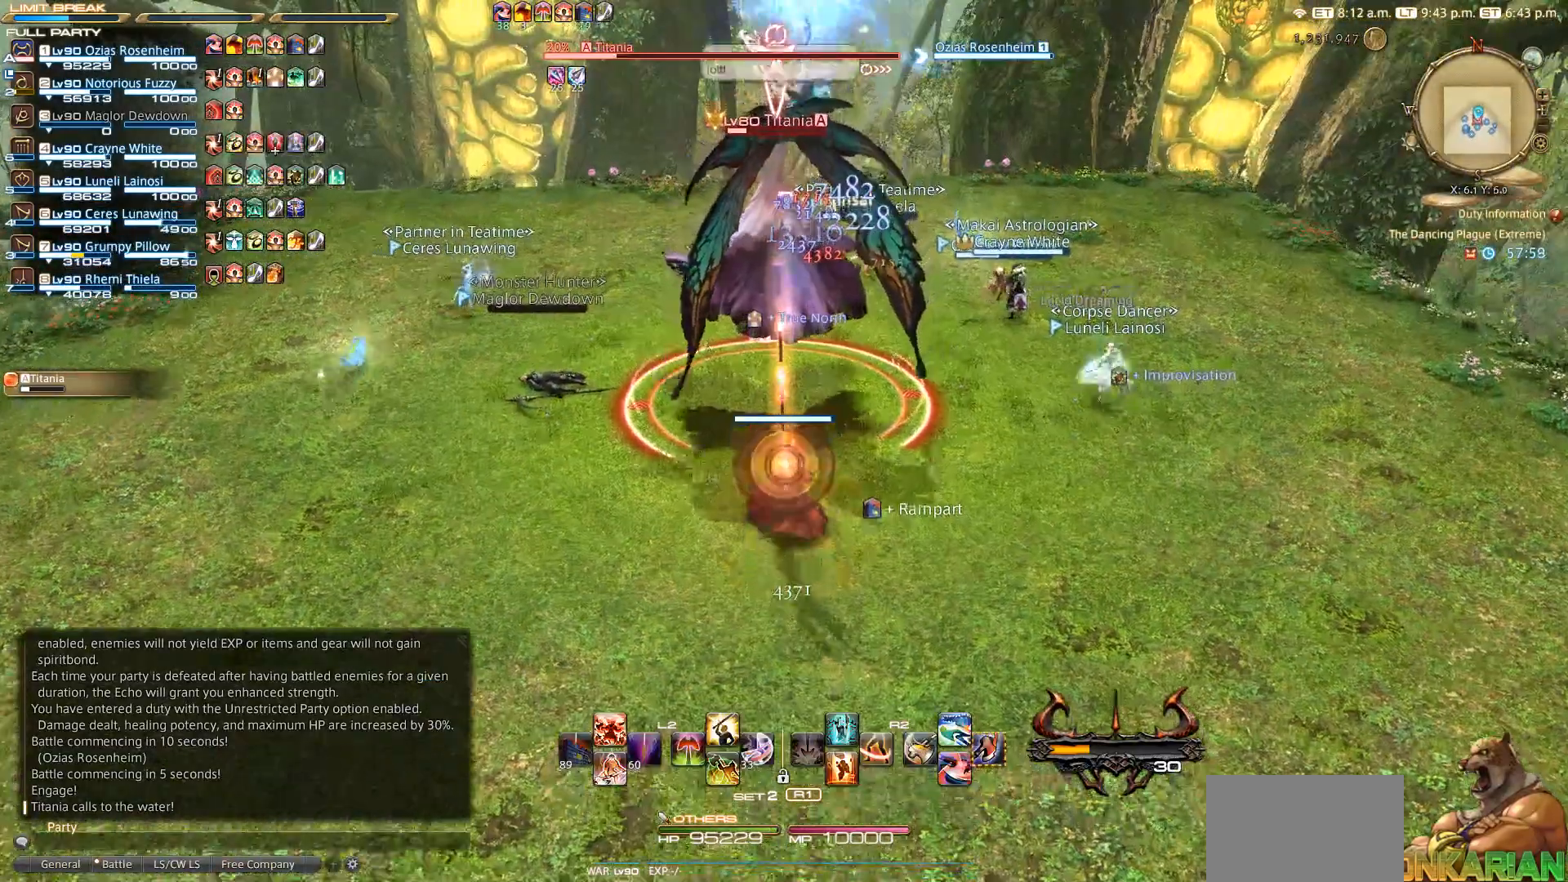
{"buttons": [], "left_stick": "center", "right_stick": "center", "events": []}
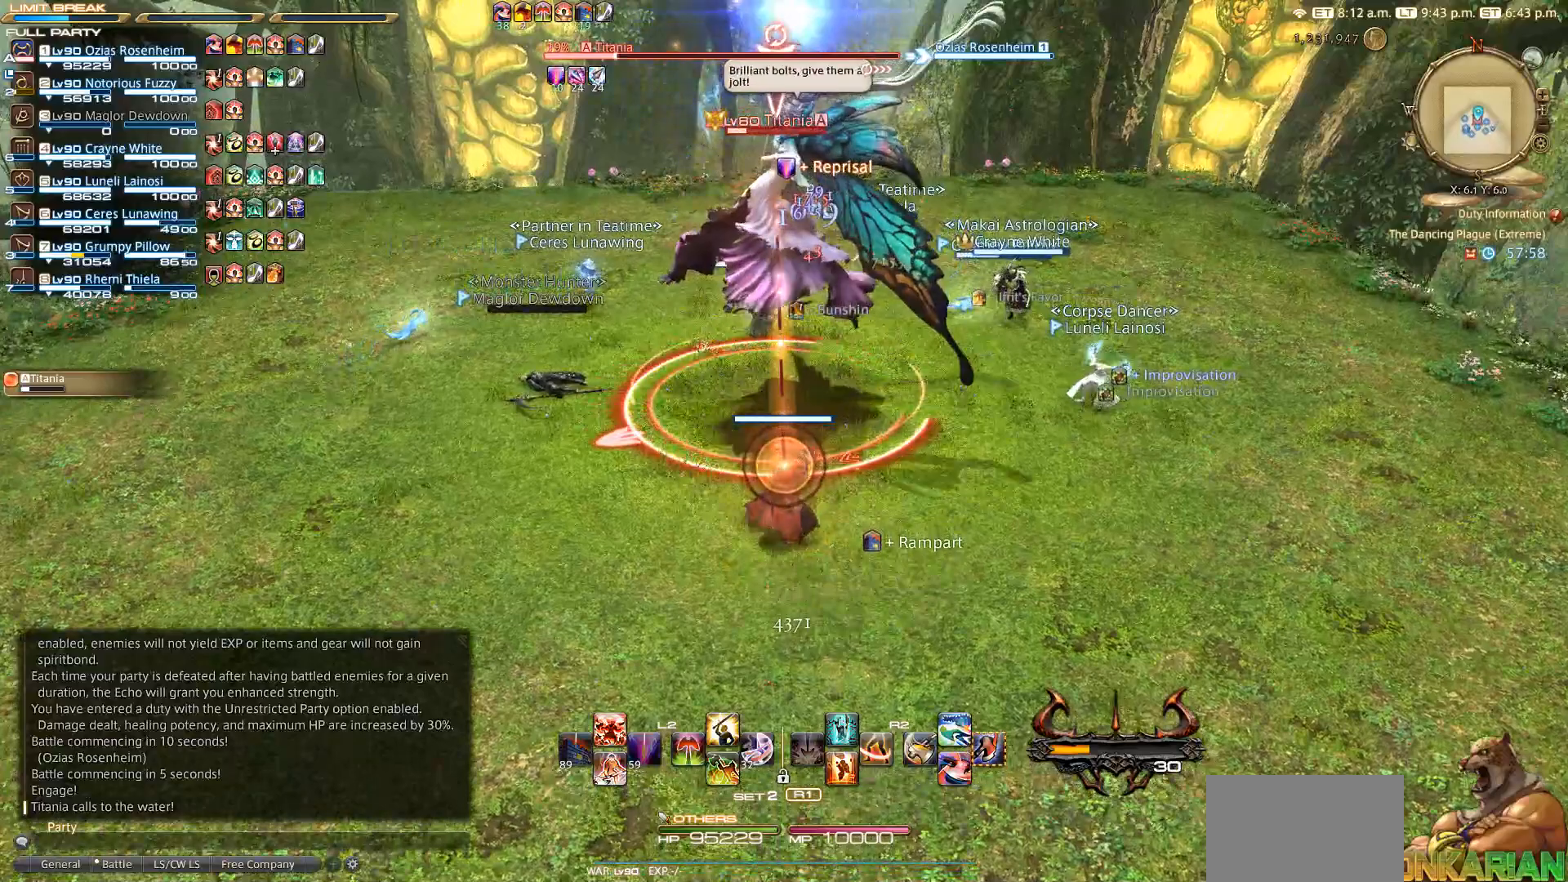
{"buttons": ["L2"], "left_stick": "center", "right_stick": "center", "events": [[250, "L2", "down"]]}
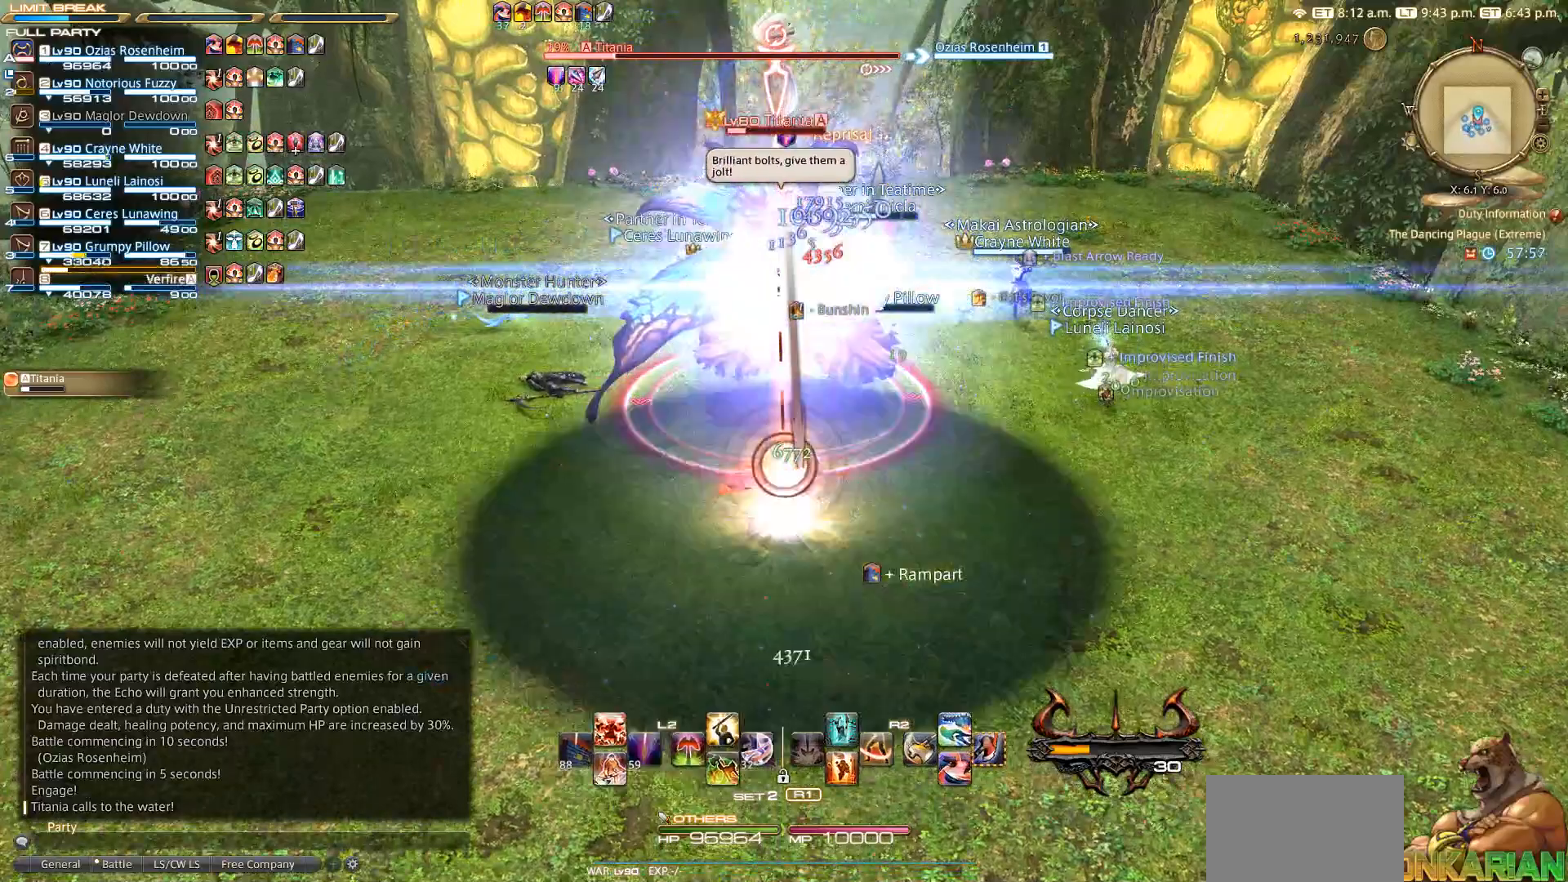
{"buttons": [], "left_stick": "center", "right_stick": "center", "events": [[17, "L2", "up"], [267, "CIRCLE", "down"], [267, "CROSS", "down"], [283, "CIRCLE", "up"], [333, "CROSS", "up"]]}
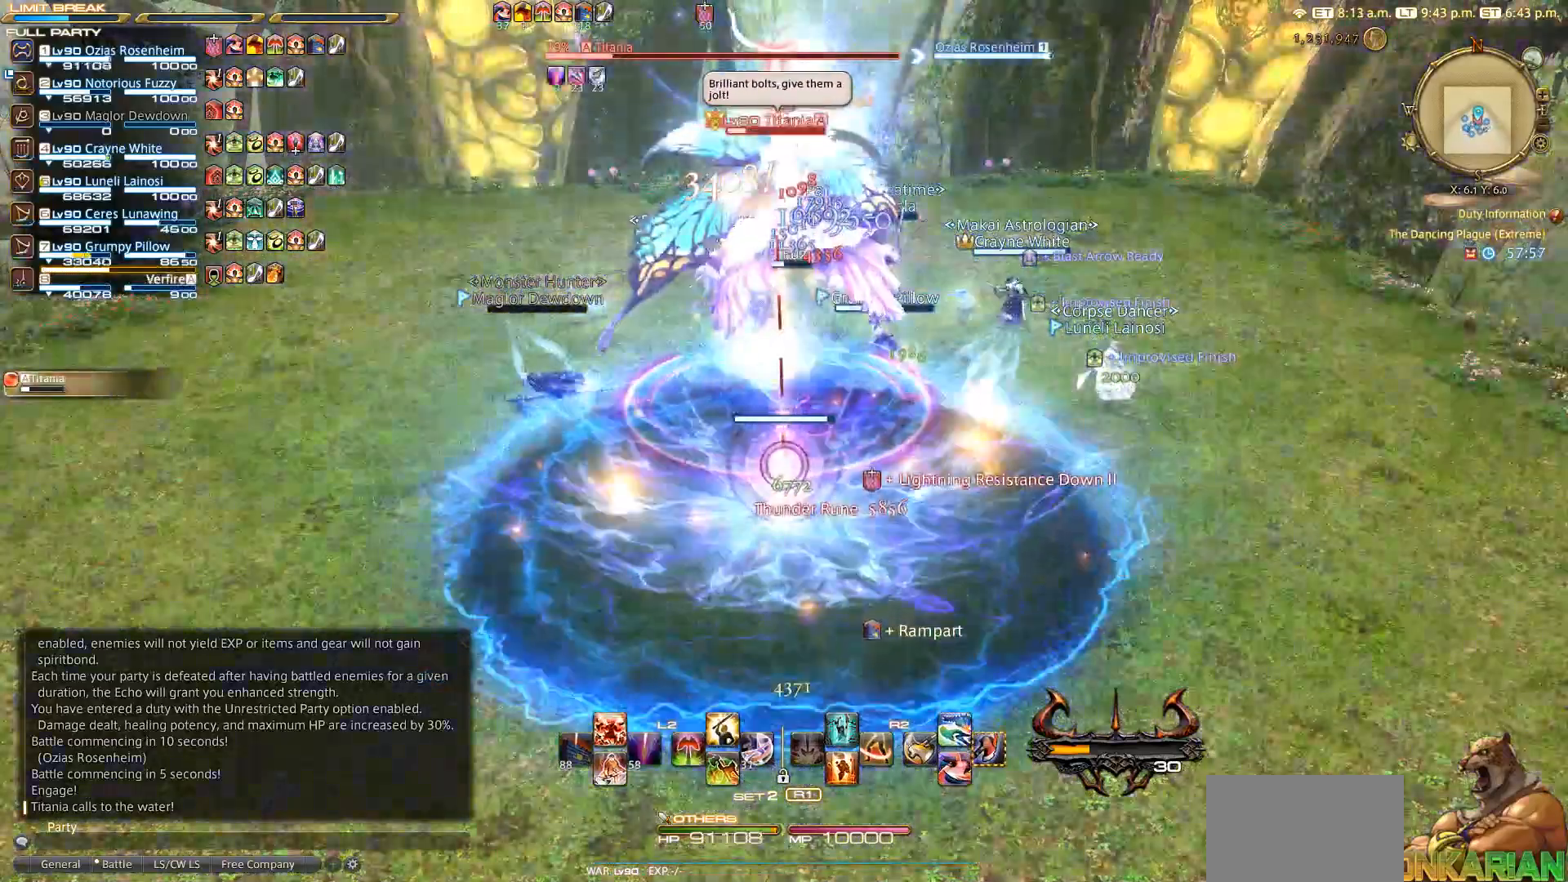
{"buttons": ["L2"], "left_stick": "center", "right_stick": "center", "events": [[183, "L2", "down"], [367, "DPAD_DOWN", "down"], [450, "DPAD_DOWN", "up"]]}
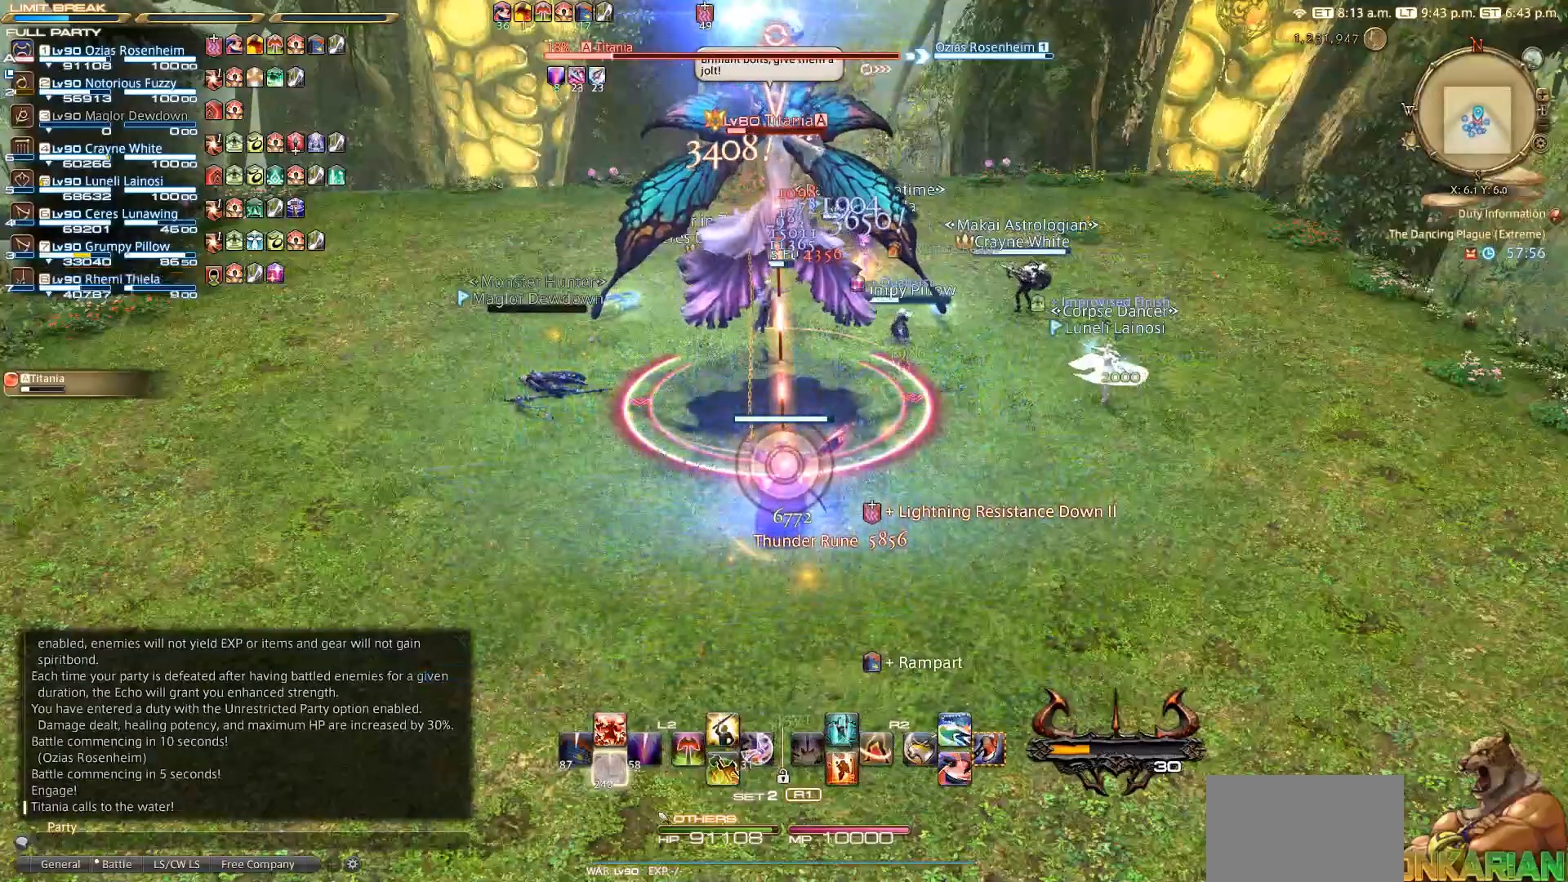
{"buttons": [], "left_stick": "center", "right_stick": "center"}
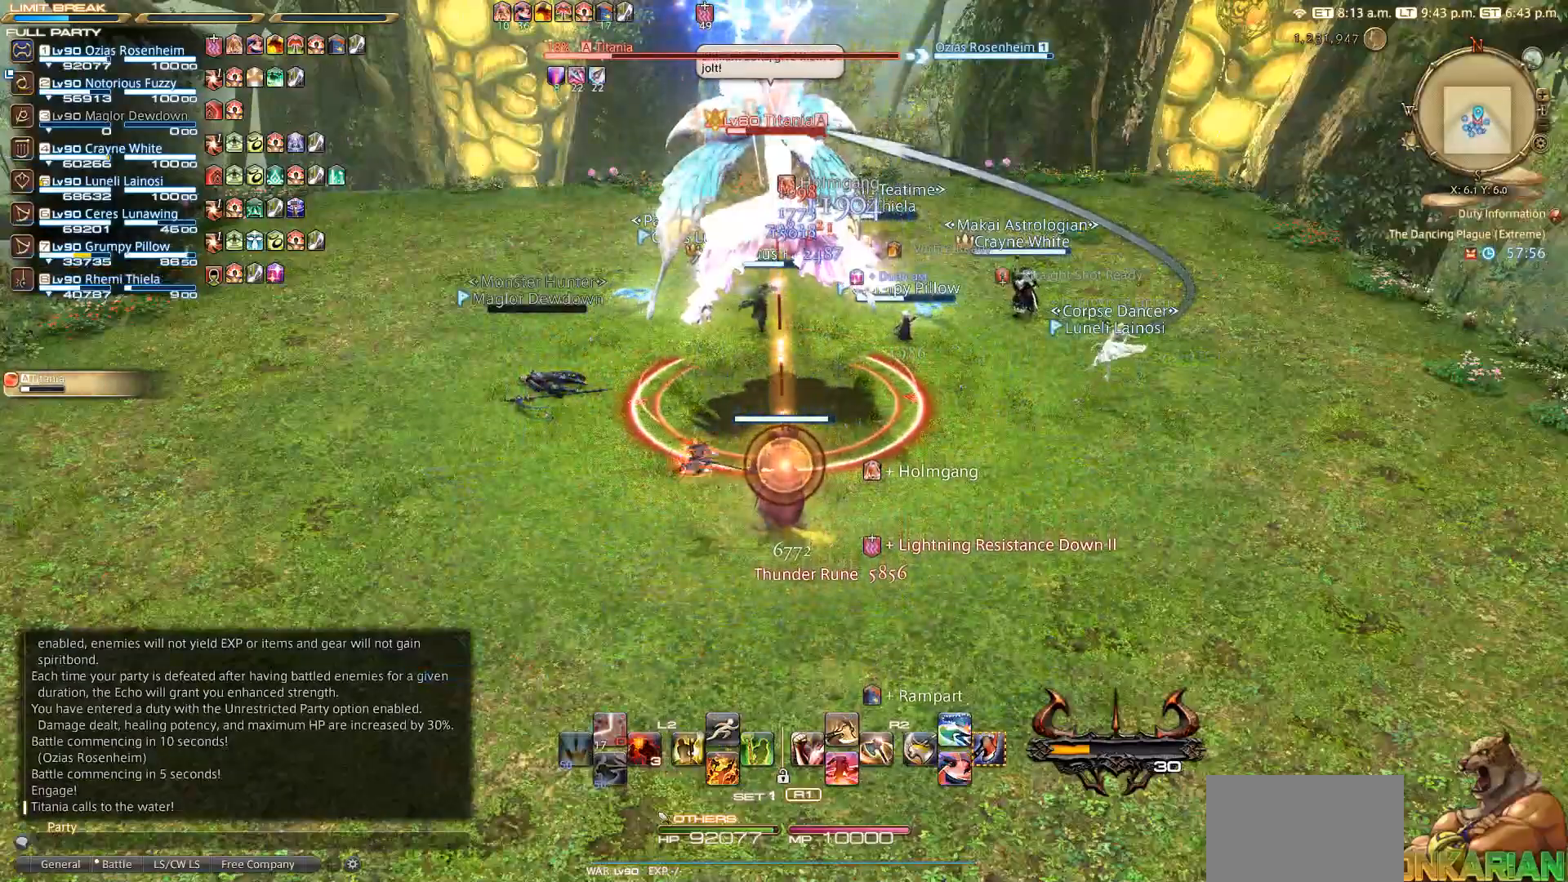
{"buttons": ["R2"], "left_stick": "center", "right_stick": "center", "events": [[267, "R2", "down"], [467, "SQUARE", "down"], [483, "SQUARE", "up"]]}
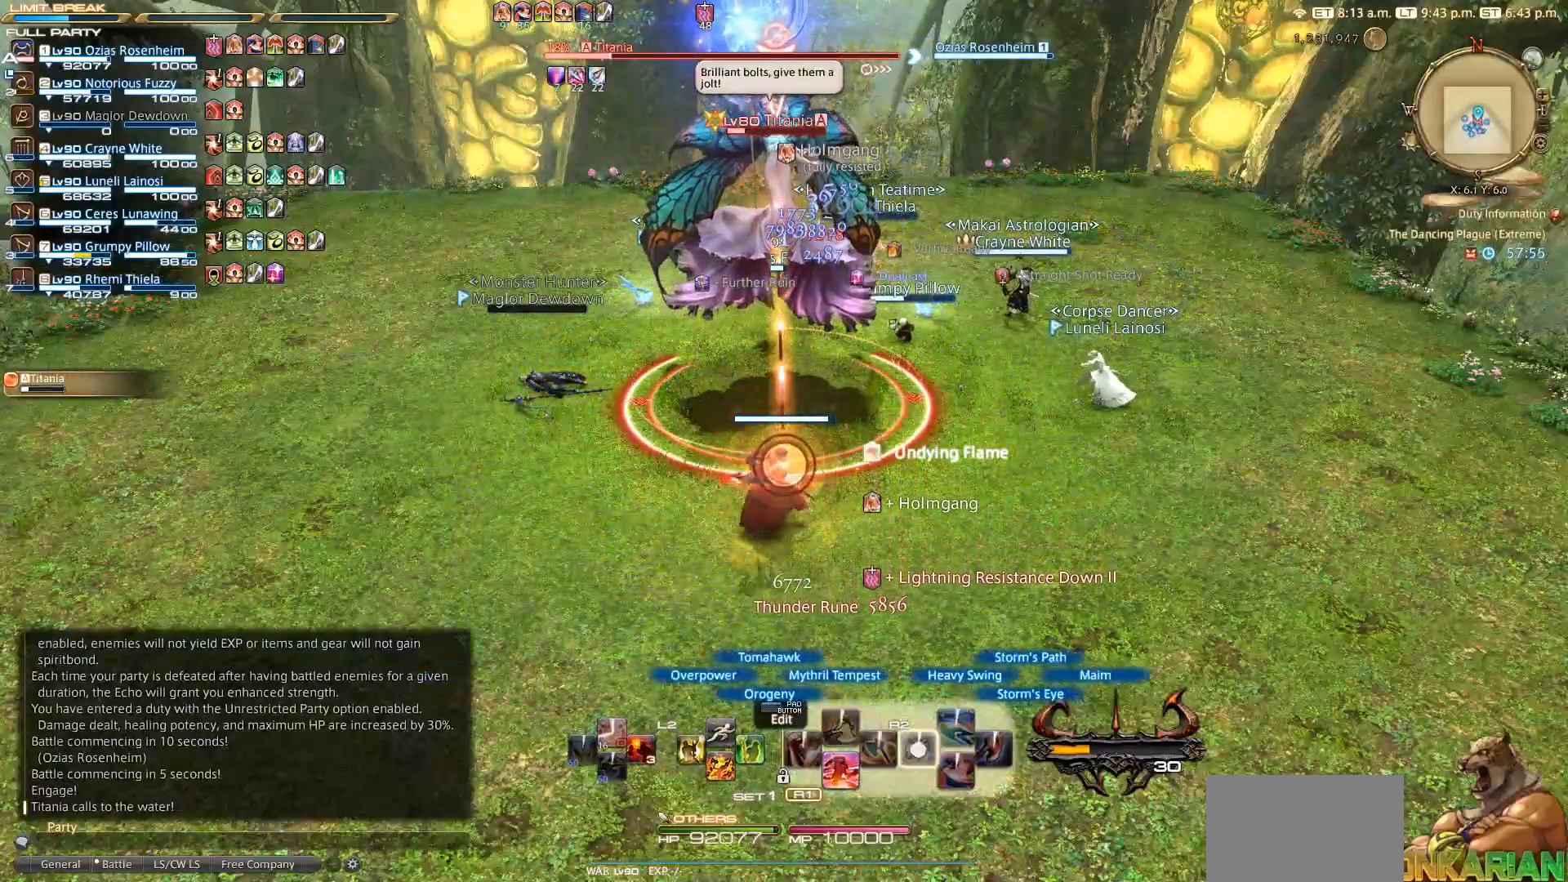
{"buttons": ["R2"], "left_stick": "center", "right_stick": "center", "events": [[33, "SQUARE", "down"], [250, "SQUARE", "up"]]}
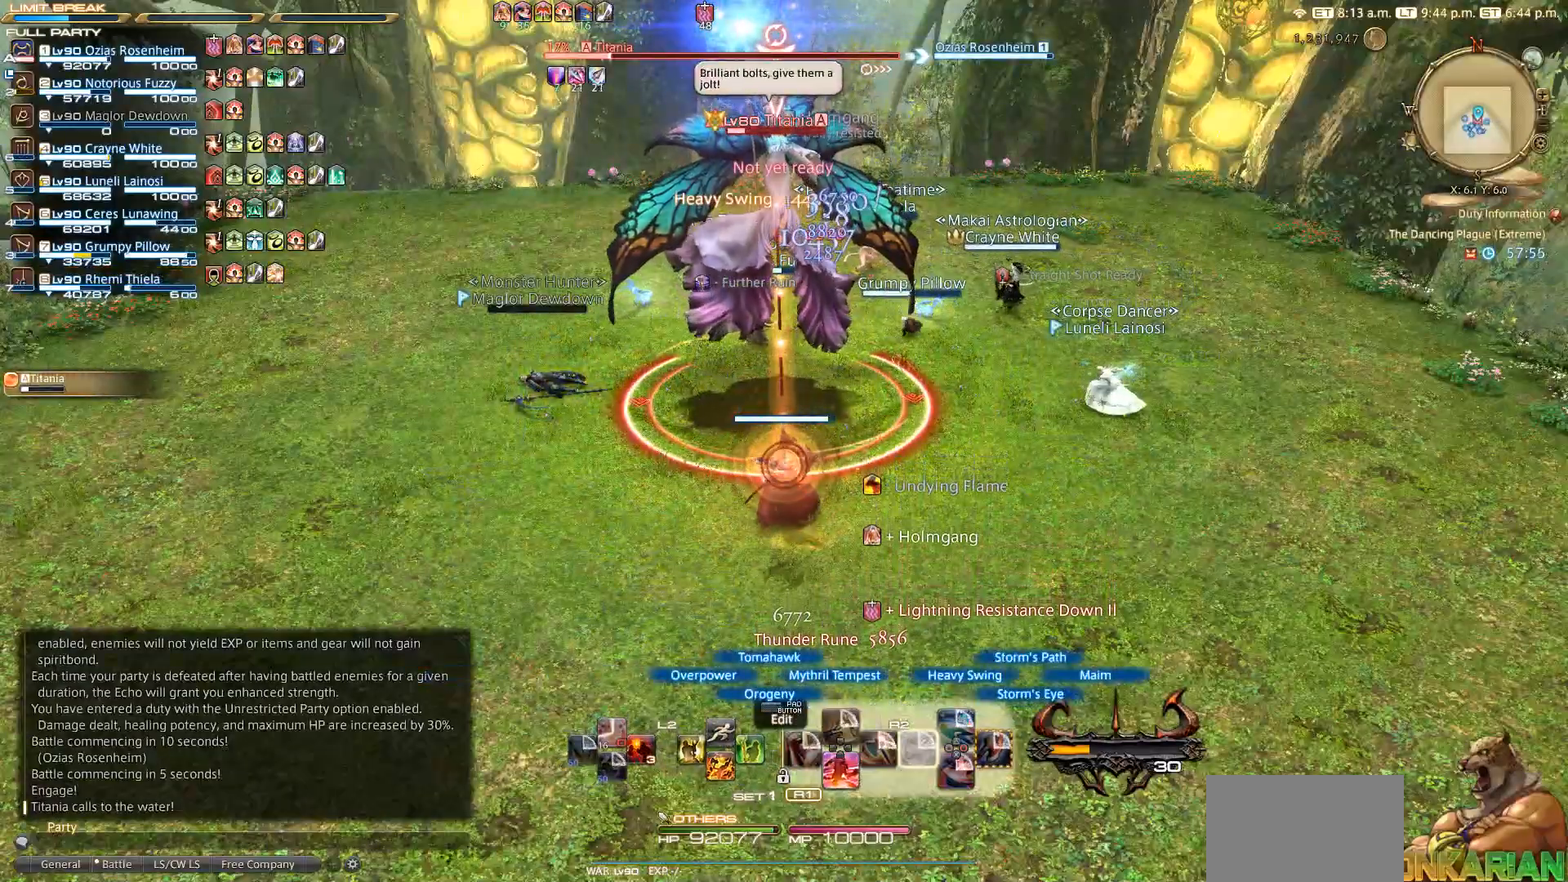
{"buttons": ["R2"], "left_stick": "right", "right_stick": "up-left", "events": [[217, "left_stick", "right"], [217, "right_stick", "up"], [350, "right_stick", "up-left"]]}
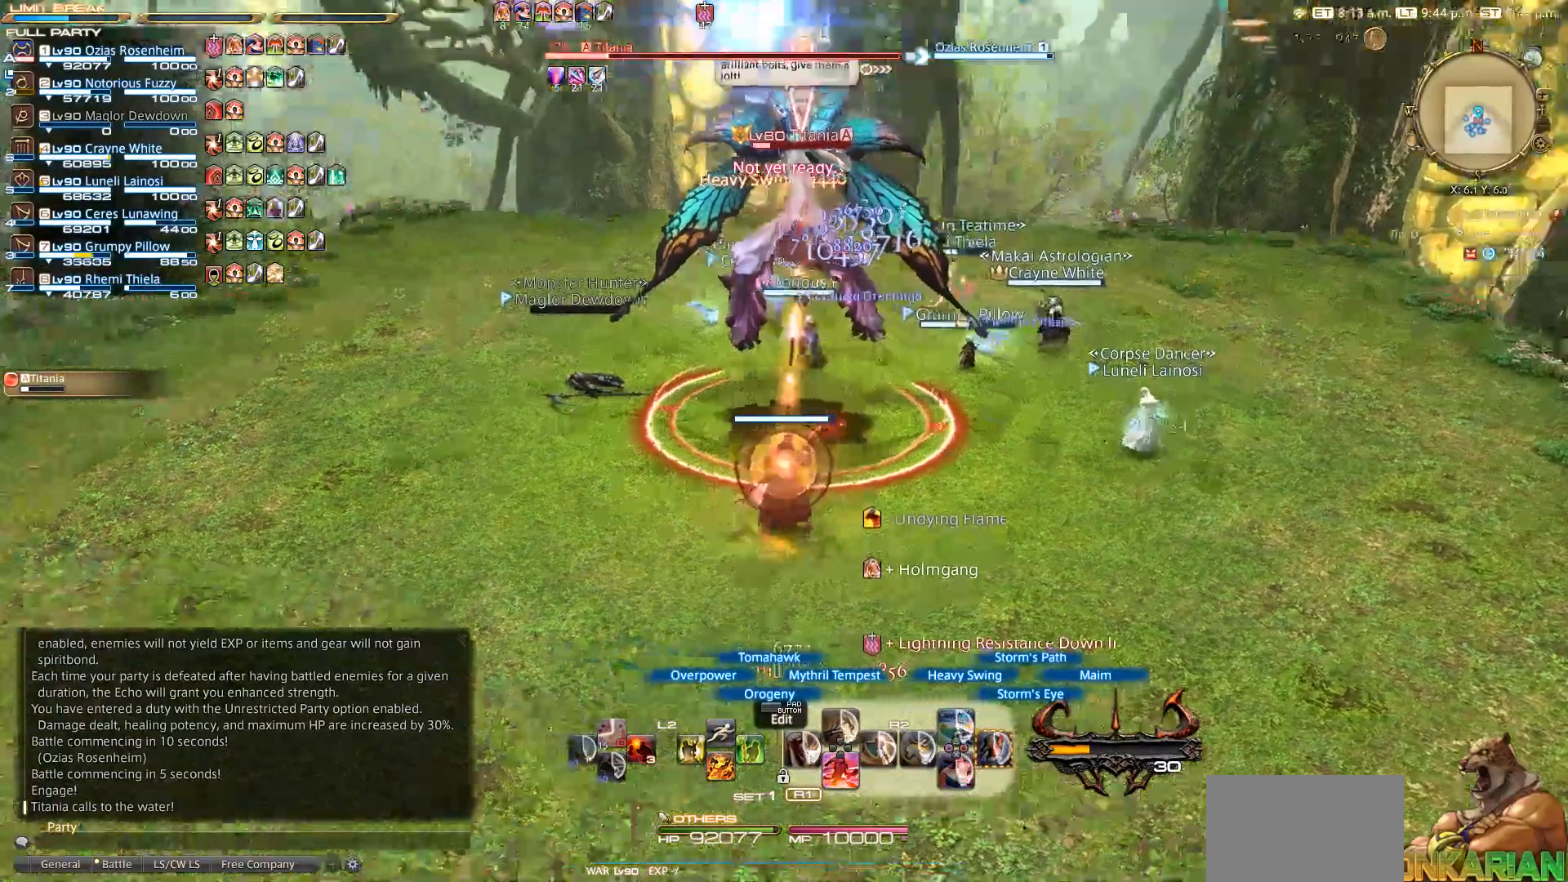
{"buttons": ["CIRCLE", "R2"], "left_stick": "center", "right_stick": "center", "events": [[33, "left_stick", "up"], [33, "right_stick", "center"], [150, "CIRCLE", "down"], [150, "left_stick", "center"], [267, "CIRCLE", "up"], [467, "CIRCLE", "down"]]}
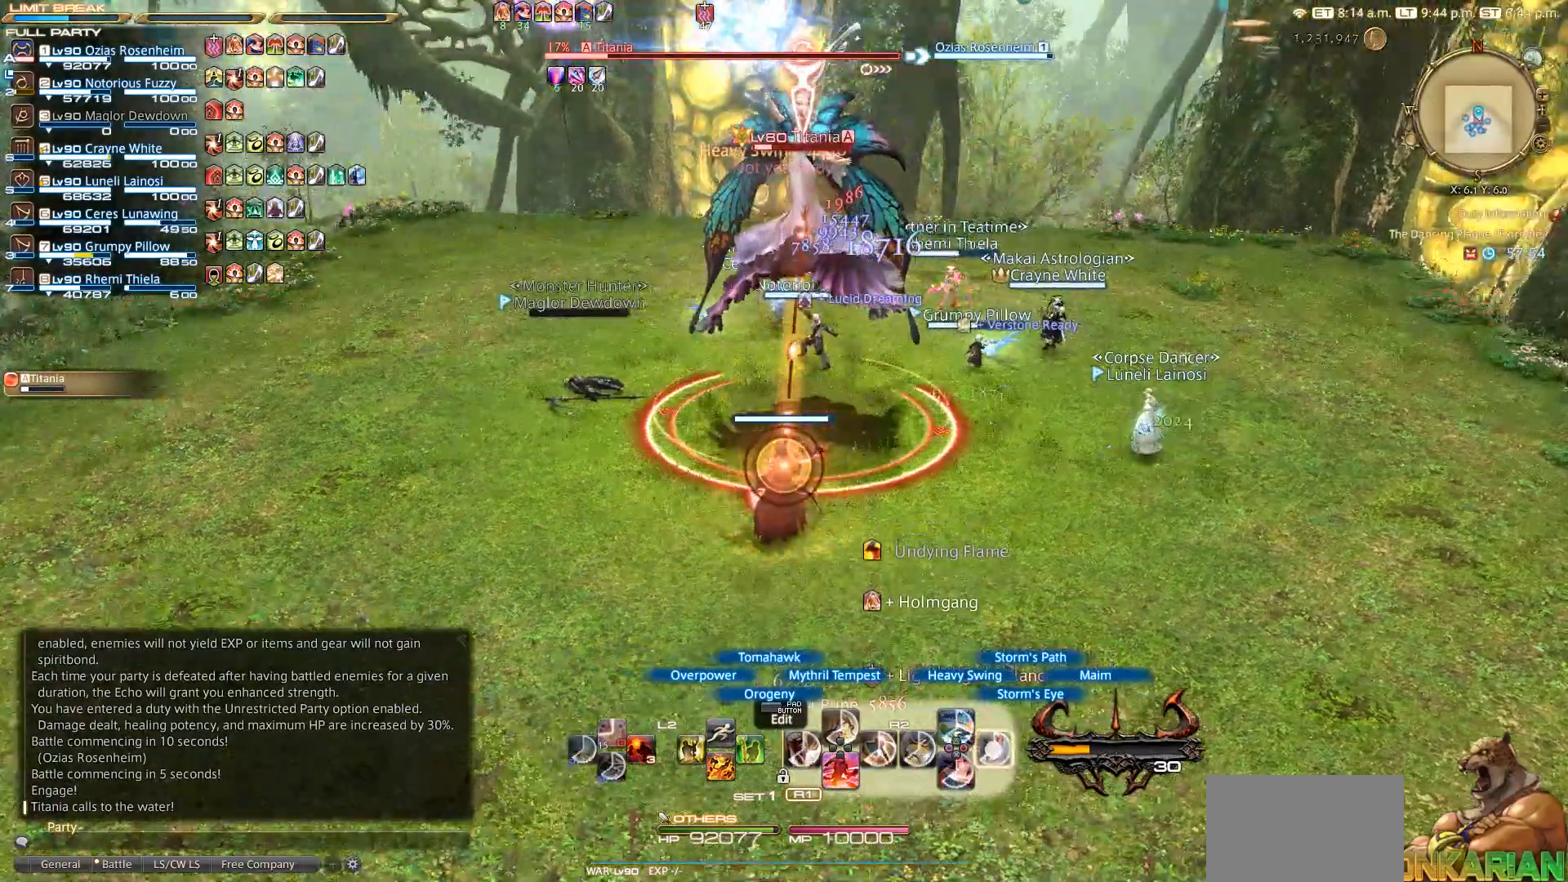
{"buttons": ["R2"], "left_stick": "center", "right_stick": "center", "events": [[150, "CIRCLE", "up"], [283, "CIRCLE", "down"], [450, "CIRCLE", "up"]]}
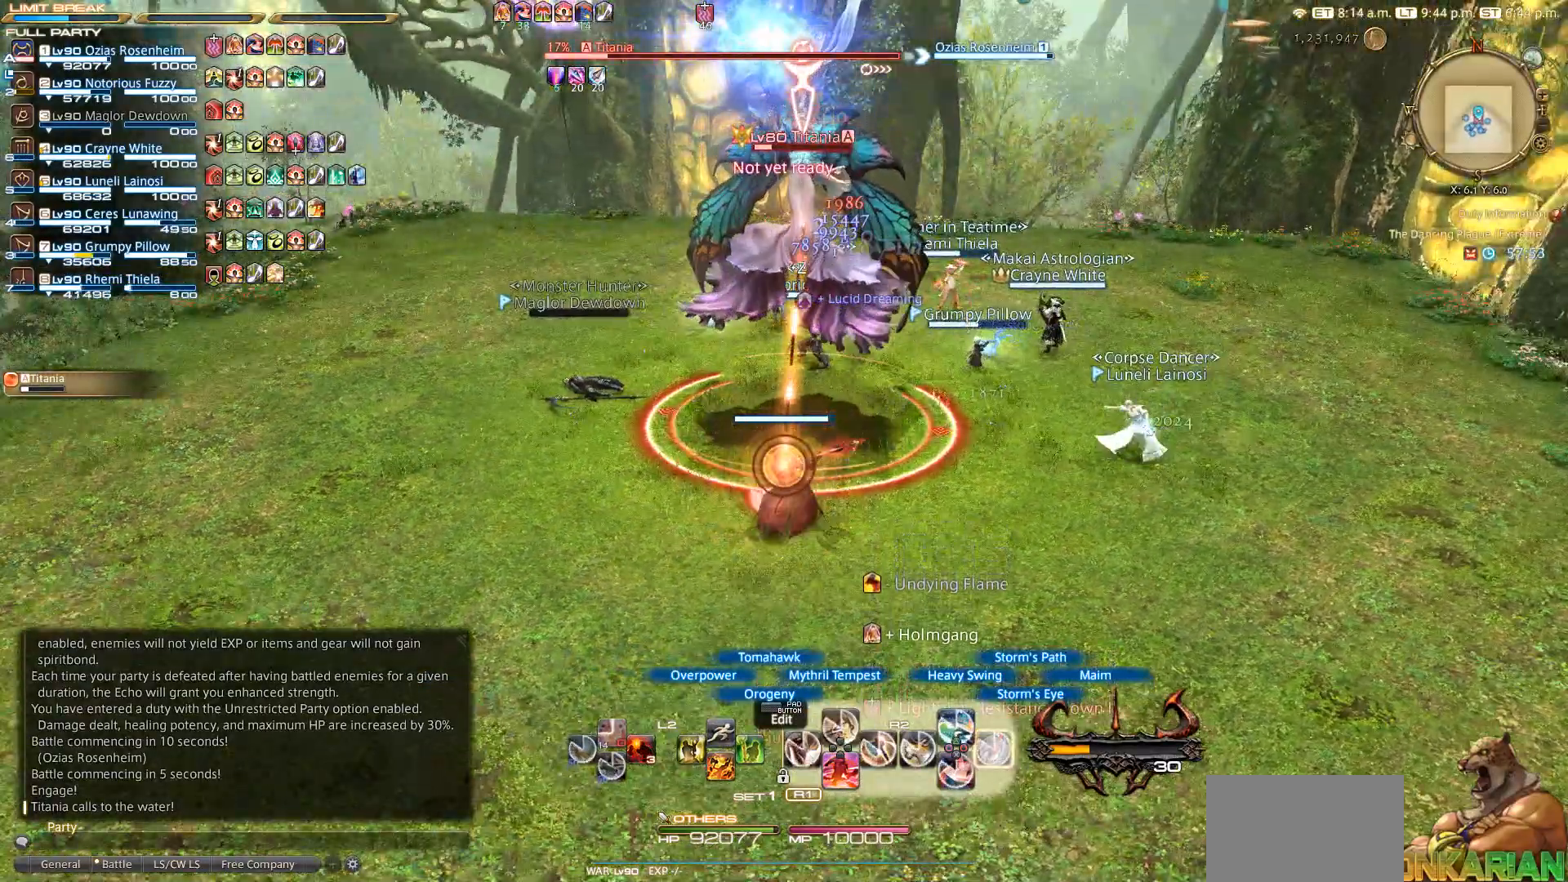
{"buttons": ["CIRCLE", "R2"], "left_stick": "center", "right_stick": "center", "events": [[67, "CIRCLE", "down"], [167, "CIRCLE", "up"], [250, "CIRCLE", "down"], [267, "CIRCLE", "up"], [367, "CIRCLE", "down"]]}
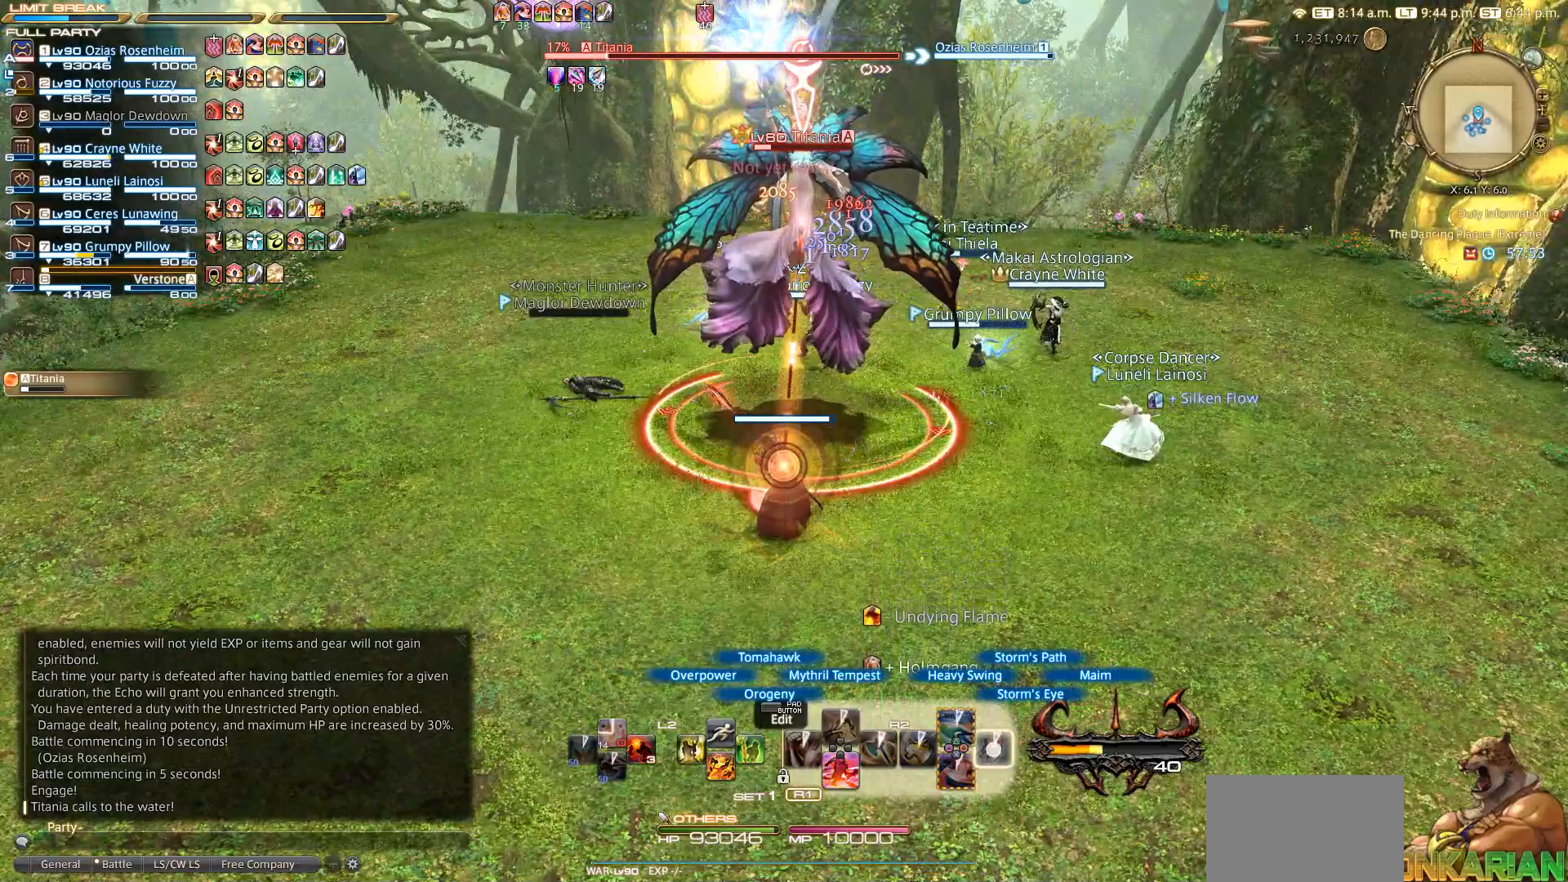
{"buttons": ["CIRCLE", "R2"], "left_stick": "center", "right_stick": "center", "events": [[67, "CIRCLE", "up"], [183, "CIRCLE", "down"], [233, "CIRCLE", "up"], [267, "CIRCLE", "down"], [367, "CIRCLE", "up"], [467, "CIRCLE", "down"]]}
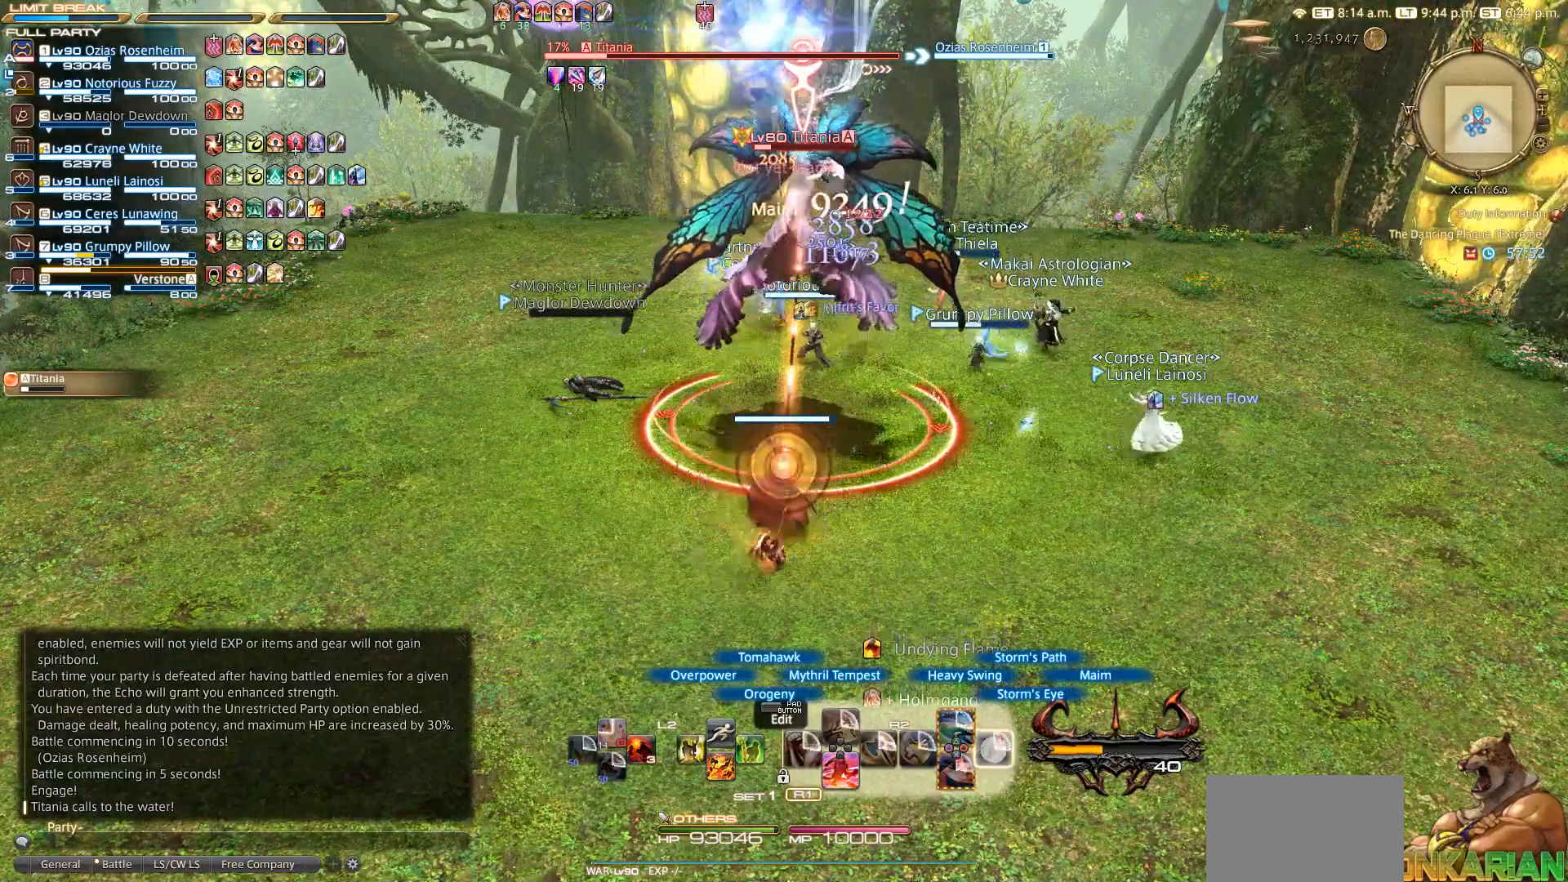
{"buttons": ["CROSS", "R2"], "left_stick": "center", "right_stick": "center", "events": [[67, "CIRCLE", "up"], [167, "CROSS", "down"], [267, "CROSS", "up"], [467, "CROSS", "down"]]}
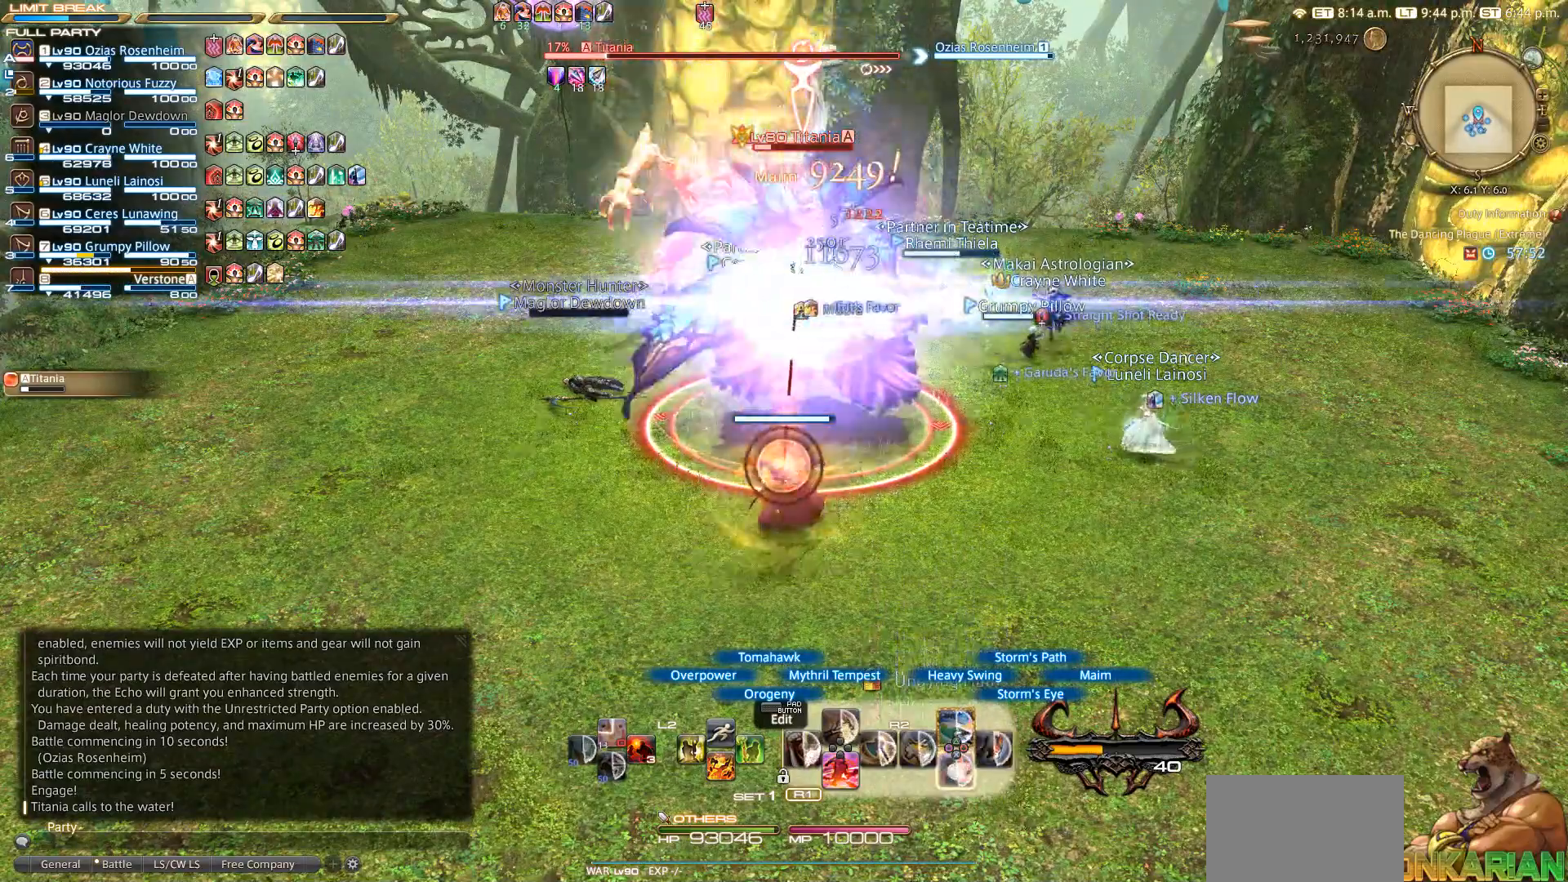
{"buttons": ["R2"], "left_stick": "center", "right_stick": "center", "events": [[150, "CROSS", "up"], [267, "CROSS", "down"], [467, "CROSS", "up"]]}
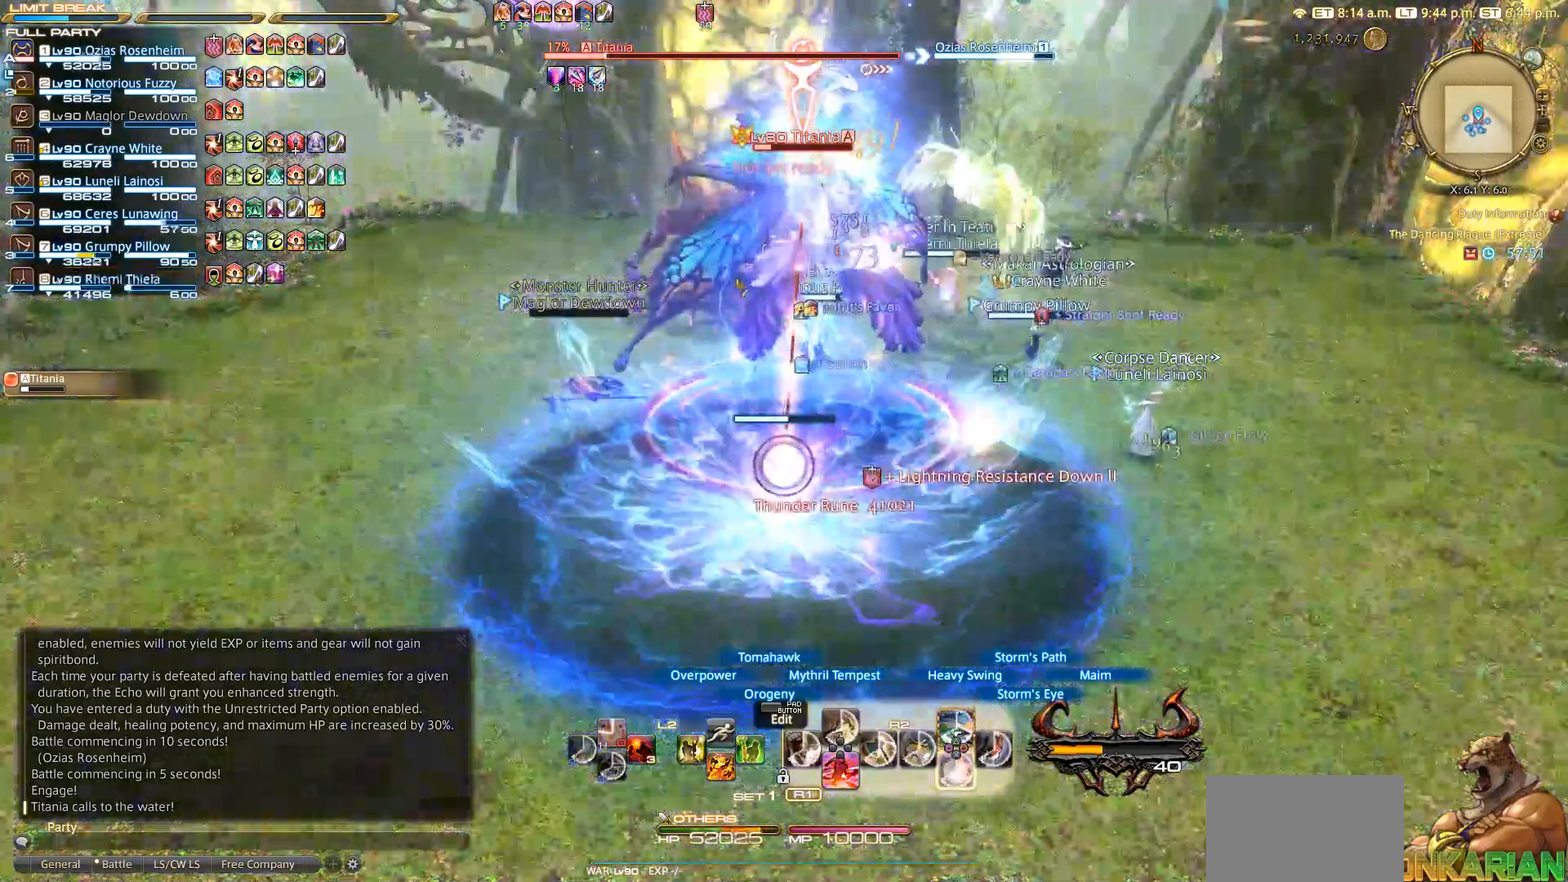
{"buttons": ["CROSS", "R2"], "left_stick": "center", "right_stick": "center", "events": [[67, "CROSS", "down"], [233, "CROSS", "up"], [450, "CROSS", "down"]]}
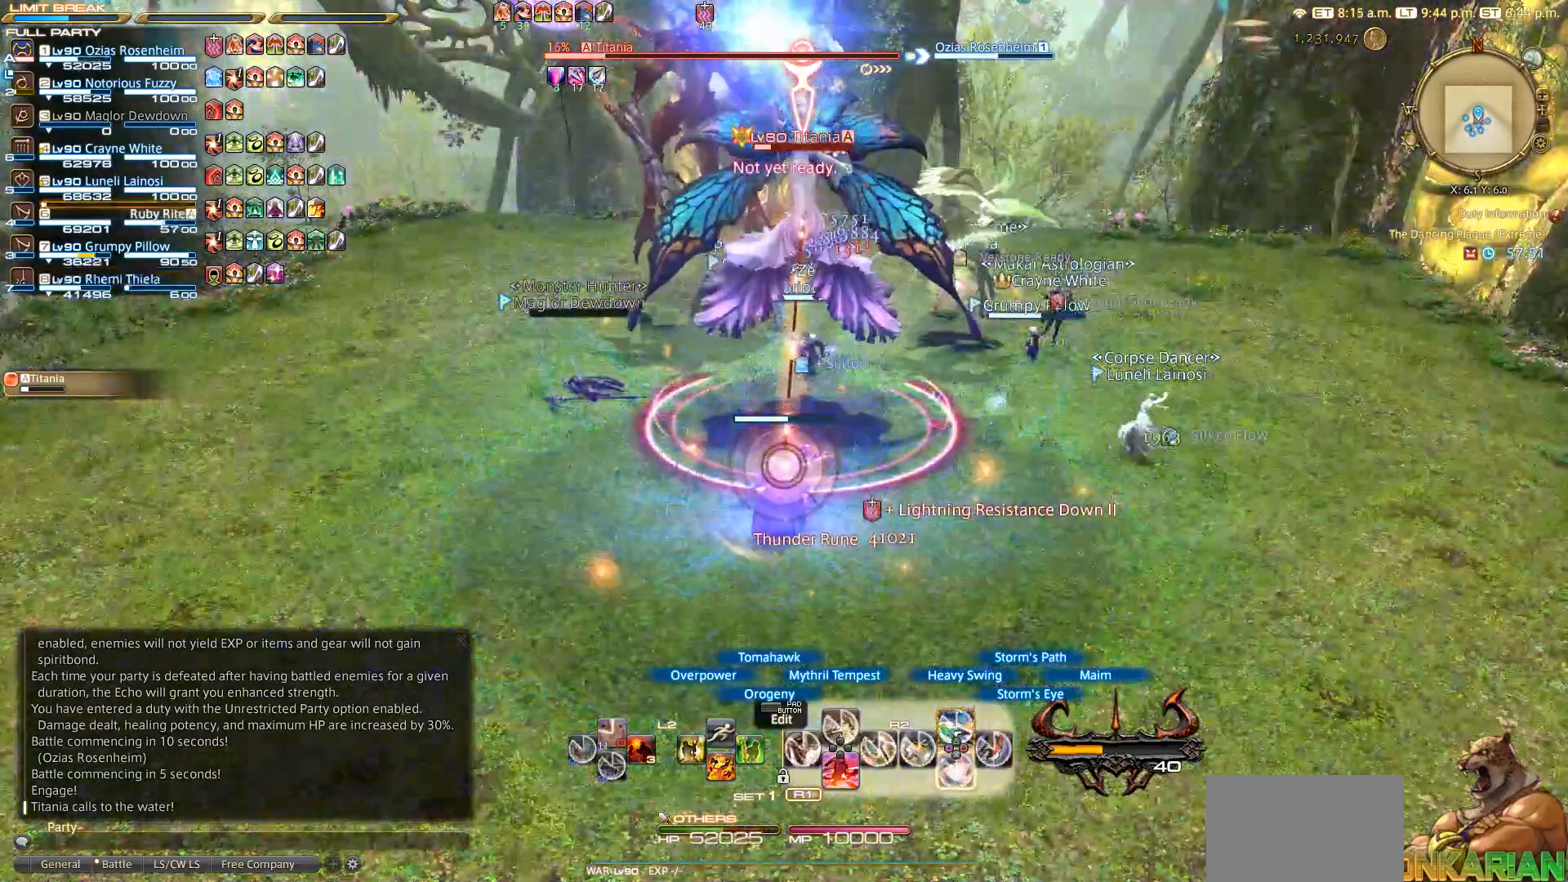
{"buttons": ["R2"], "left_stick": "center", "right_stick": "center", "events": [[67, "CROSS", "up"], [250, "CROSS", "down"], [367, "CROSS", "up"]]}
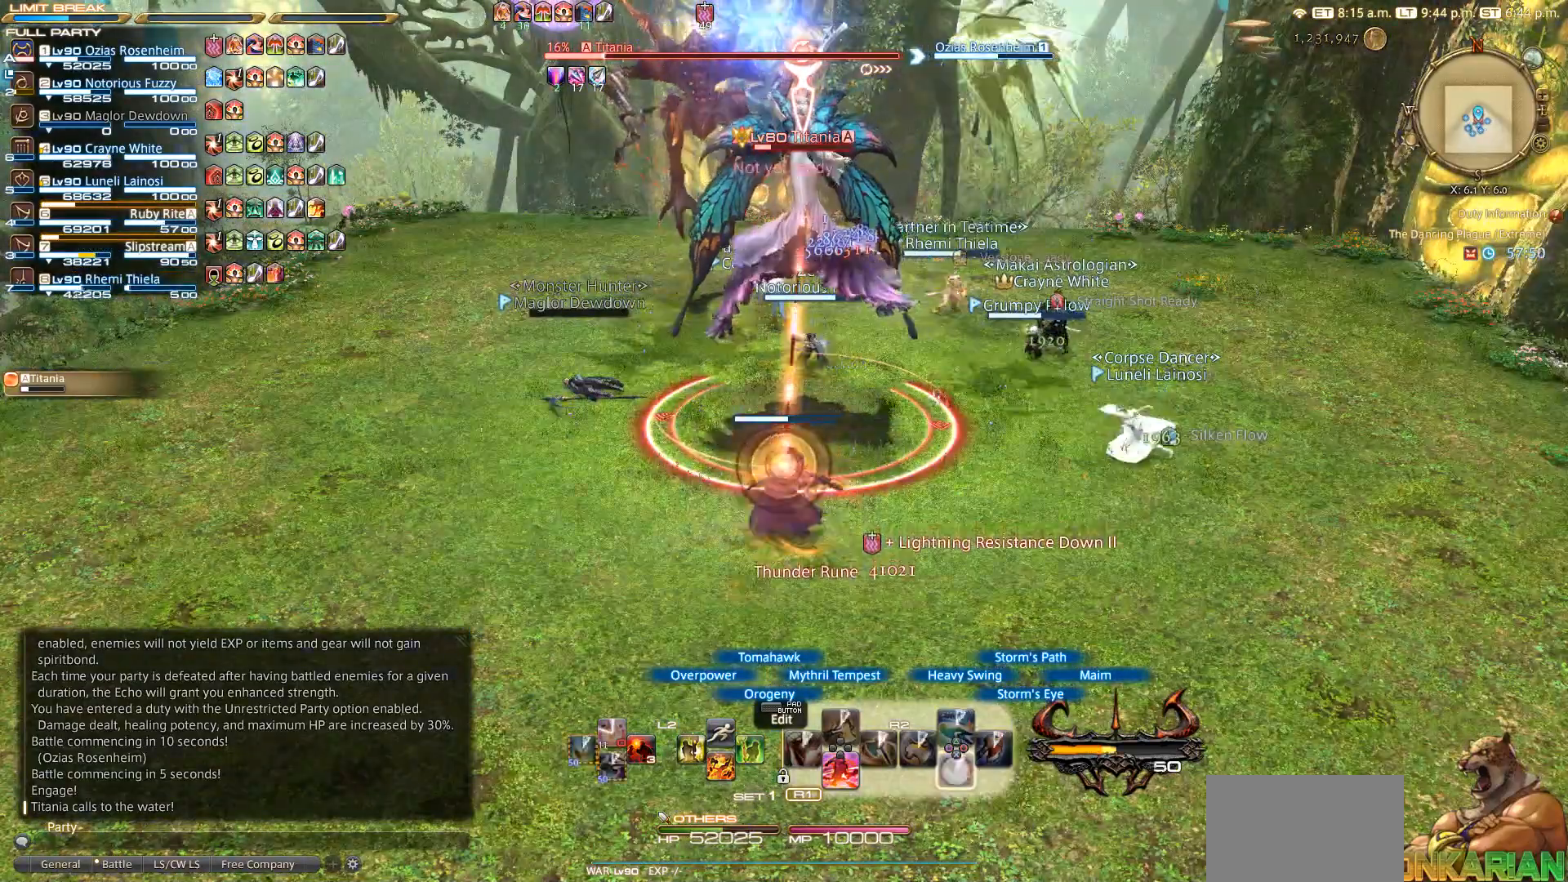
{"buttons": [], "left_stick": "left", "right_stick": "center", "events": [[83, "CROSS", "down"], [167, "CROSS", "up"], [183, "CROSS", "down"], [250, "CROSS", "up"], [317, "R2", "up"], [333, "left_stick", "up-right"], [417, "left_stick", "up-left"], [500, "left_stick", "left"]]}
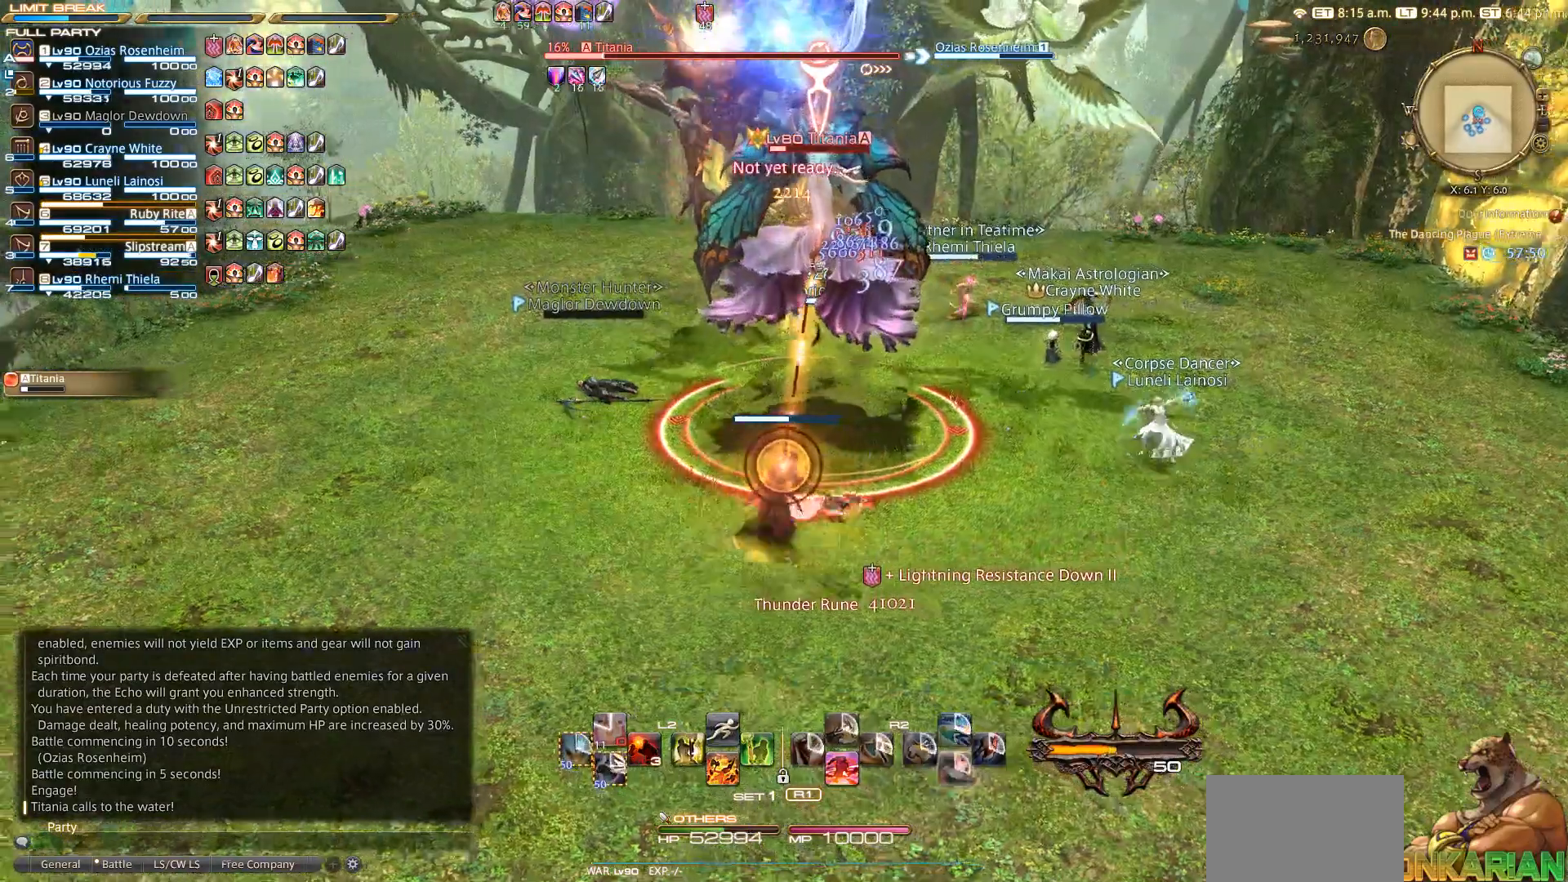
{"buttons": ["R2"], "left_stick": "center", "right_stick": "center", "events": [[133, "left_stick", "down"], [233, "left_stick", "right"], [267, "R1", "down"], [317, "R1", "up"], [350, "left_stick", "center"], [417, "R2", "down"]]}
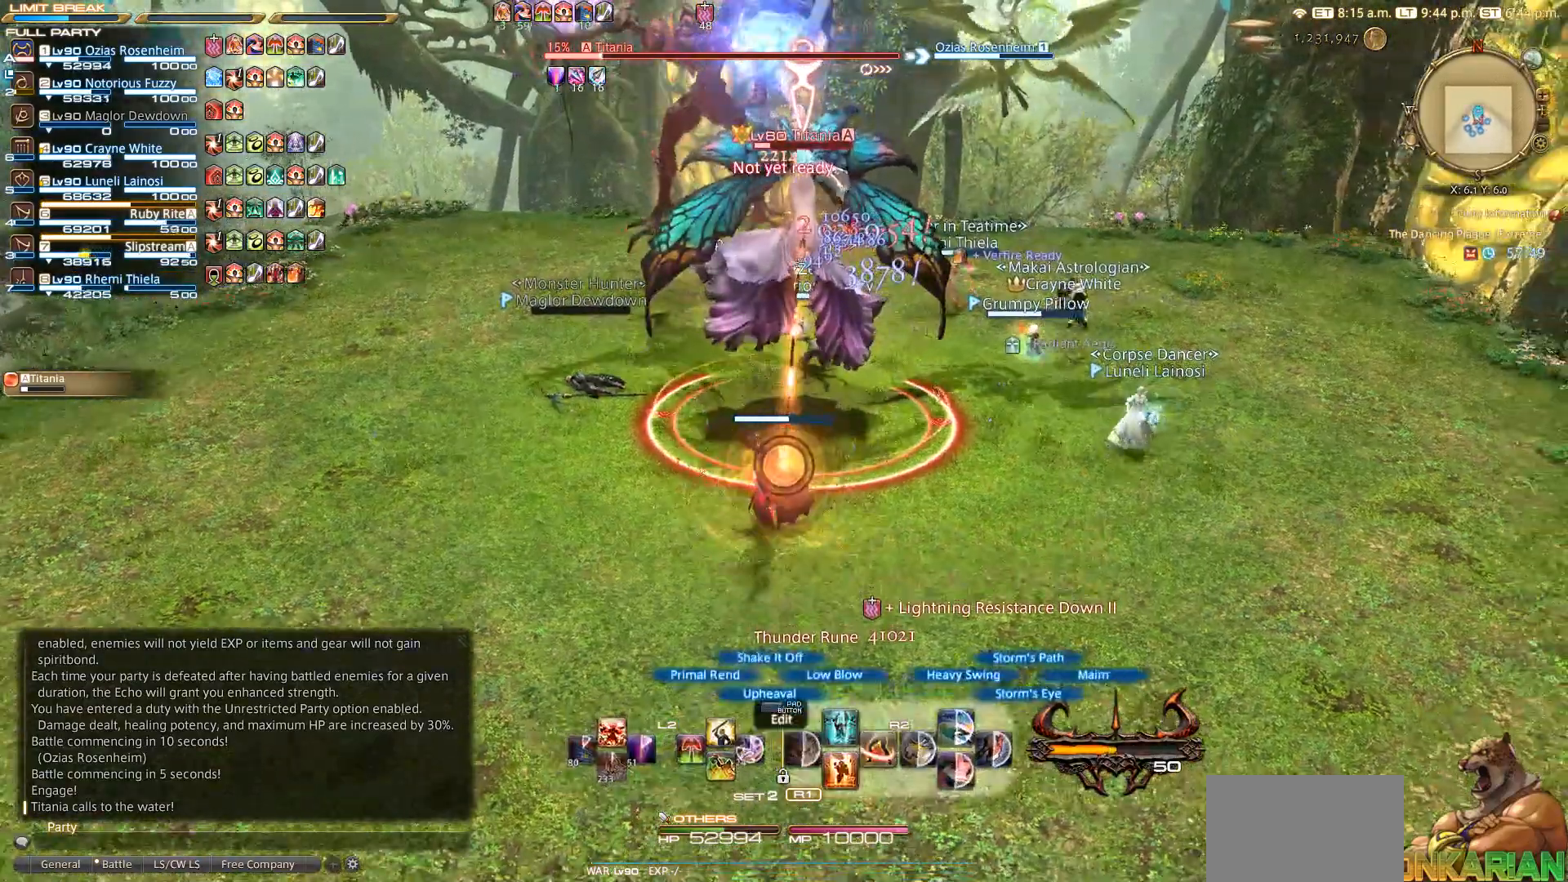
{"buttons": [], "left_stick": "center", "right_stick": "center", "events": [[17, "DPAD_DOWN", "down"], [167, "DPAD_DOWN", "up"], [267, "R1", "down"], [317, "TRIANGLE", "down"], [450, "R1", "up"], [450, "R2", "up"], [450, "TRIANGLE", "up"]]}
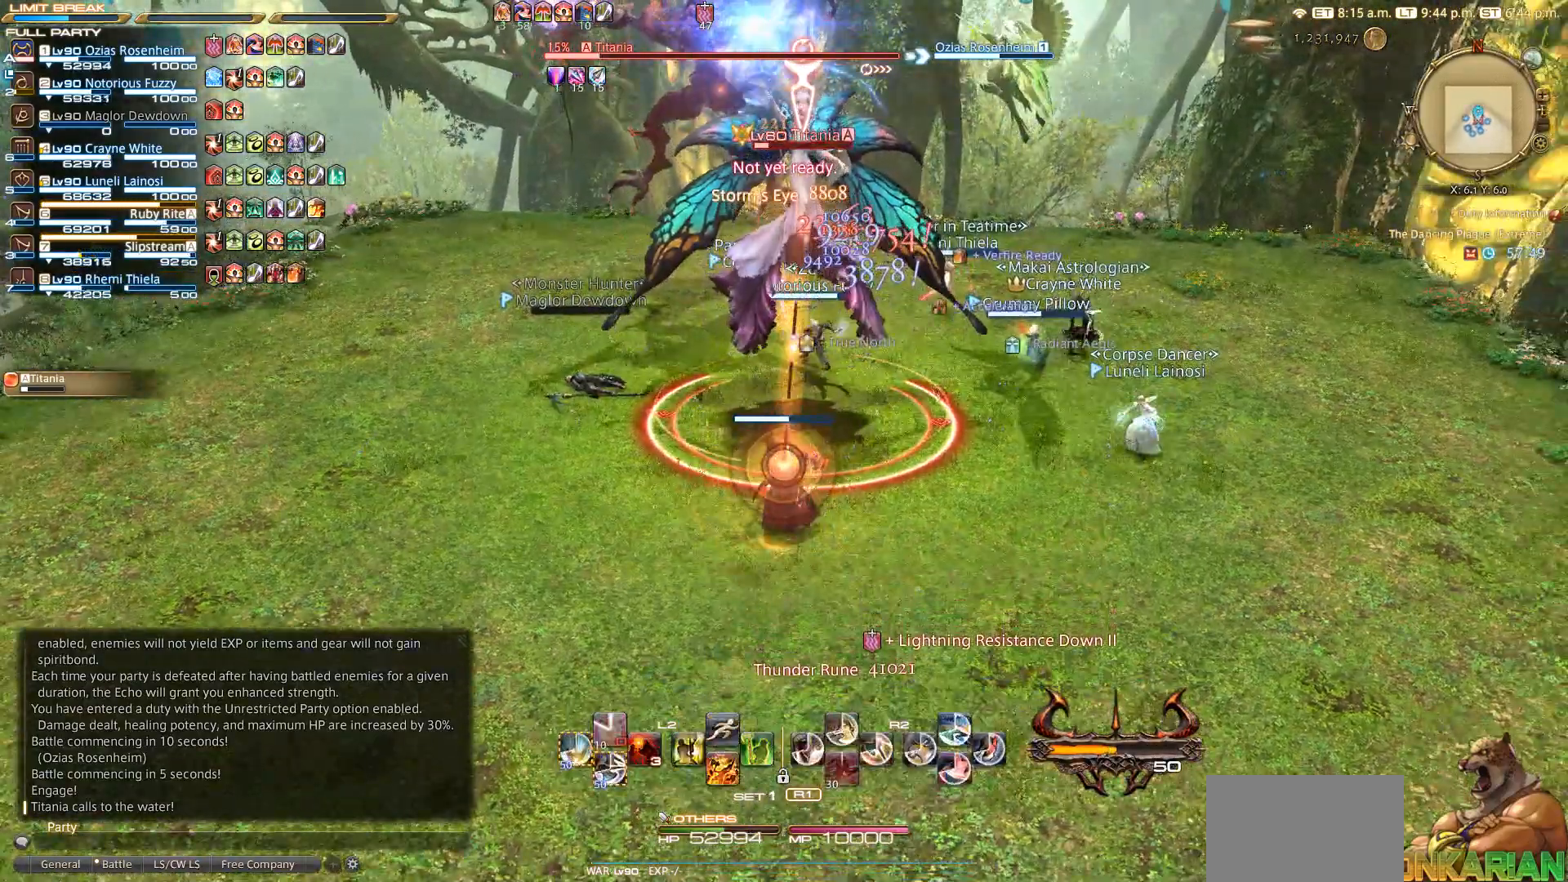
{"buttons": ["R2"], "left_stick": "center", "right_stick": "center", "events": [[50, "R2", "down"], [117, "SQUARE", "down"], [467, "SQUARE", "up"]]}
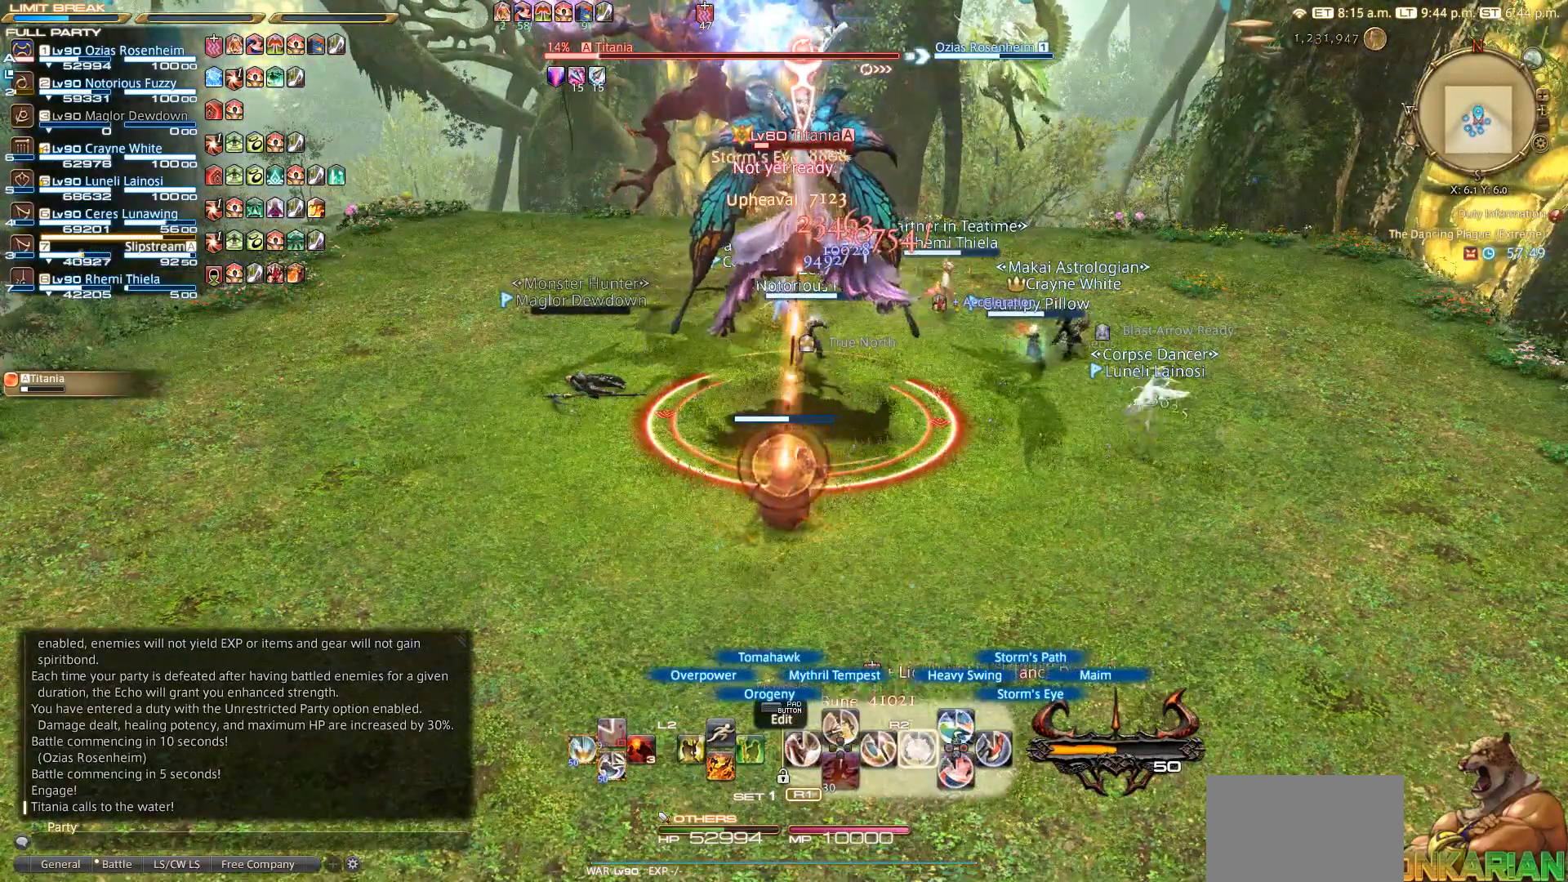
{"buttons": ["R2"], "left_stick": "center", "right_stick": "center", "events": [[33, "left_stick", "down-right"], [50, "SQUARE", "down"], [117, "SQUARE", "up"], [200, "SQUARE", "down"], [200, "left_stick", "up-right"], [250, "left_stick", "center"], [267, "SQUARE", "up"]]}
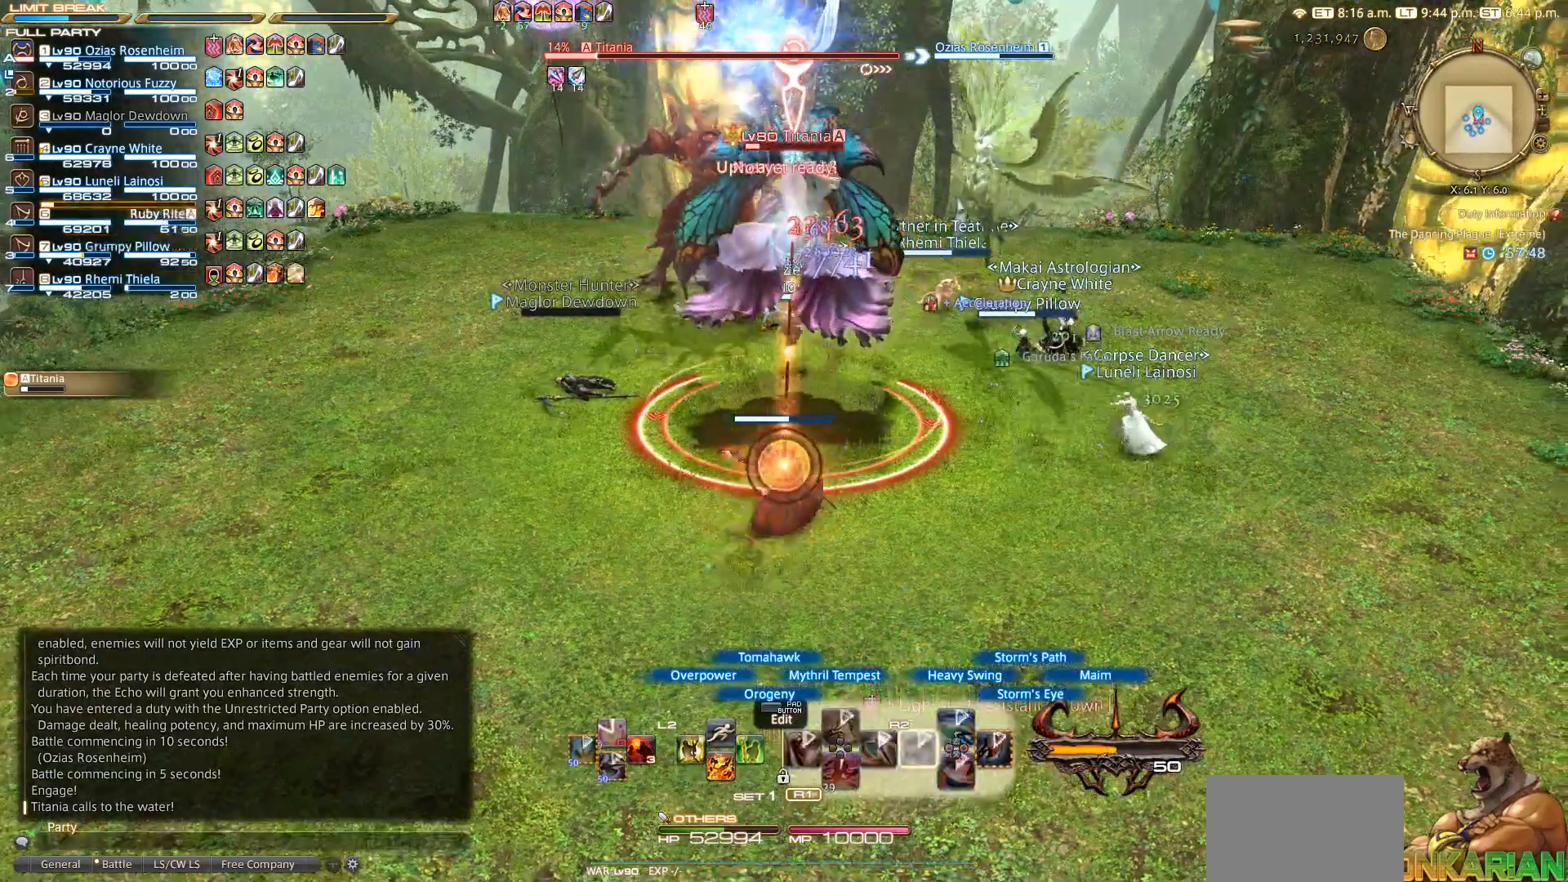
{"buttons": ["CIRCLE", "R2"], "left_stick": "center", "right_stick": "center", "events": [[367, "CIRCLE", "down"]]}
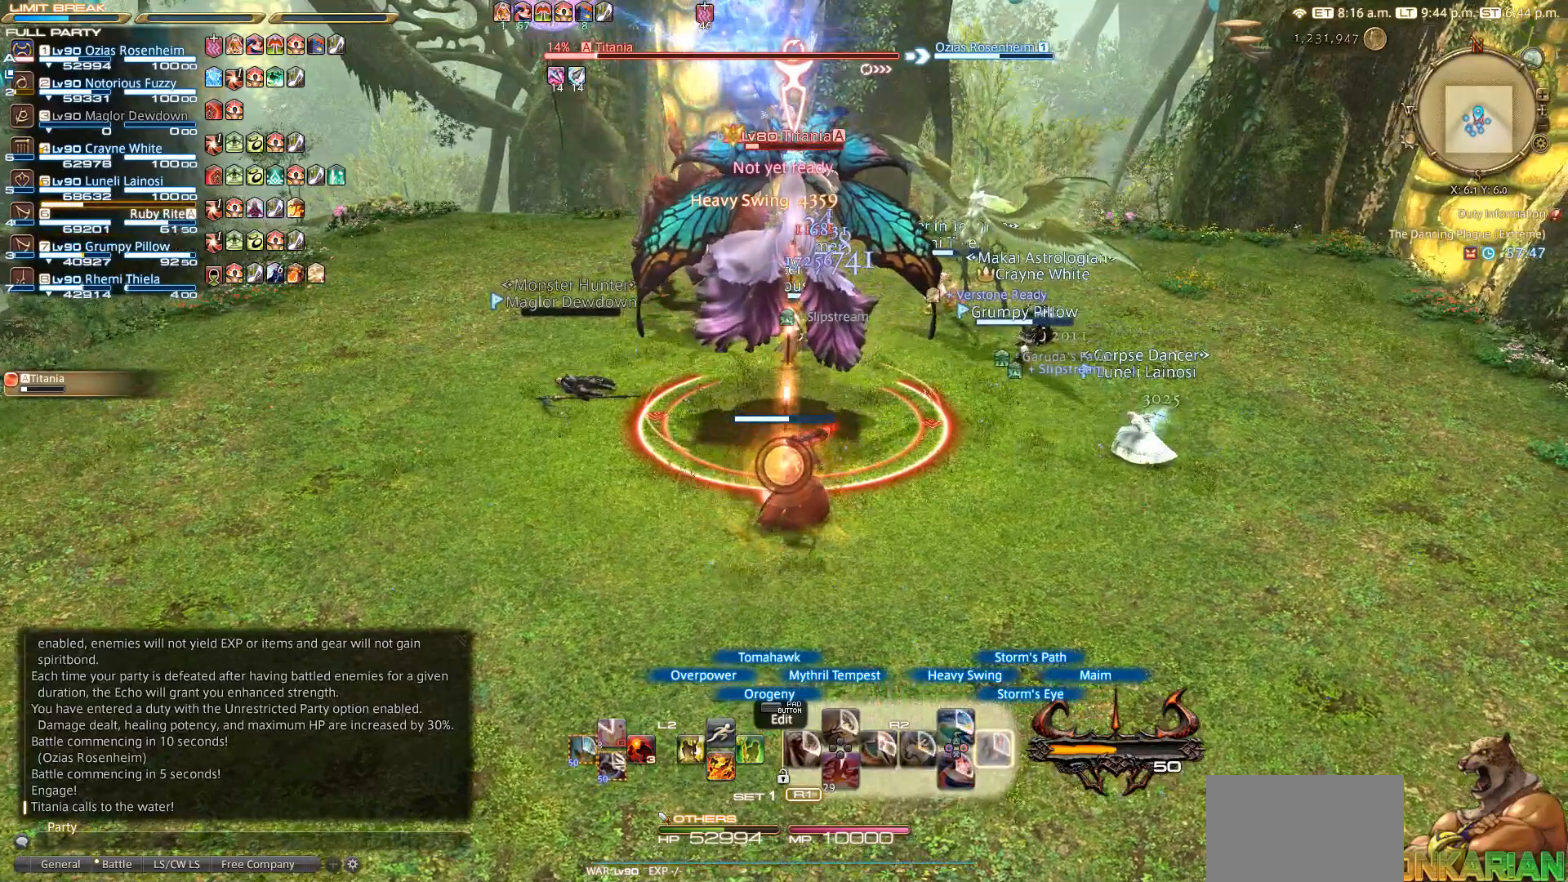
{"buttons": ["CIRCLE", "R2"], "left_stick": "center", "right_stick": "center", "events": [[50, "CIRCLE", "up"], [167, "CIRCLE", "down"], [333, "CIRCLE", "up"], [450, "CIRCLE", "down"]]}
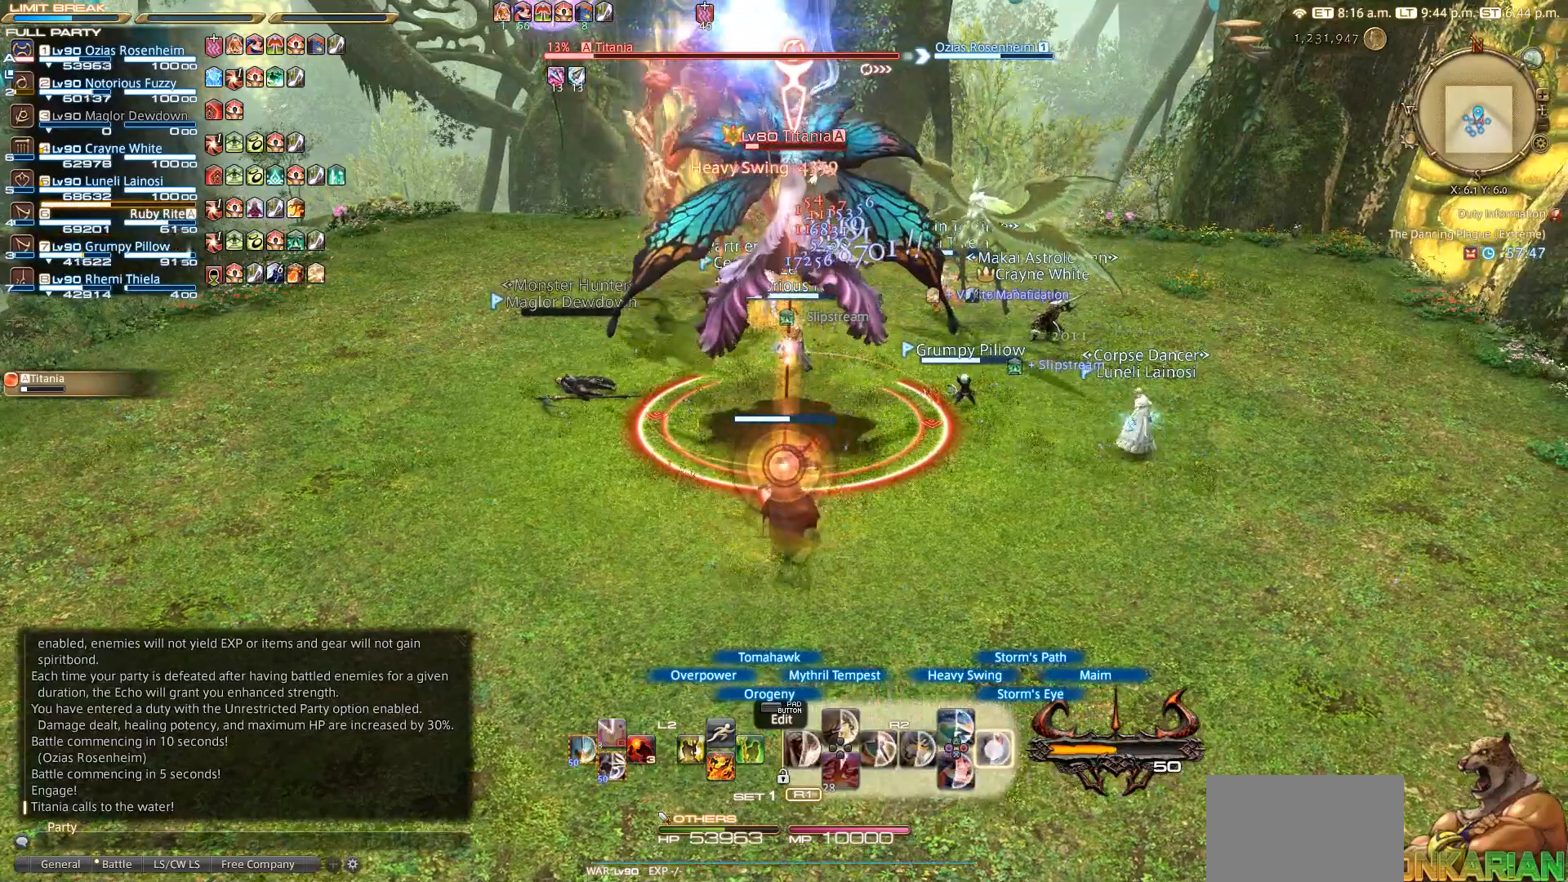
{"buttons": ["CIRCLE", "R2"], "left_stick": "center", "right_stick": "center", "events": [[150, "CIRCLE", "up"], [267, "CIRCLE", "down"], [300, "CIRCLE", "up"], [367, "CIRCLE", "down"]]}